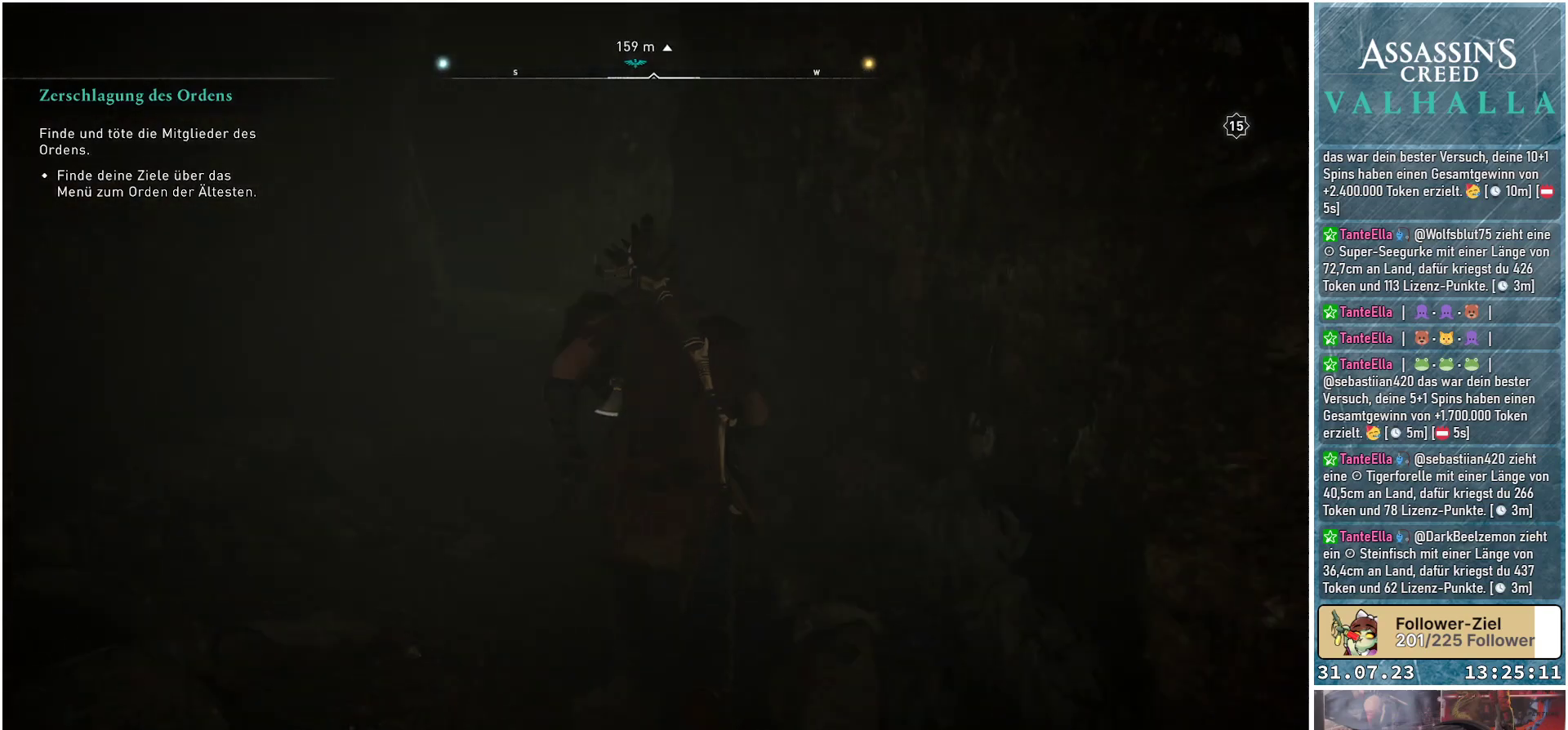
Gameplay with a controller (Xbox layout); each line is a JSON object with the inputs held at the frame after it. "events" lists button and stick changes between this image and that frame as [ms after this image, input, new state], when the widget could be followed in between.
{"buttons": [], "left_stick": "up", "right_stick": "center", "events": []}
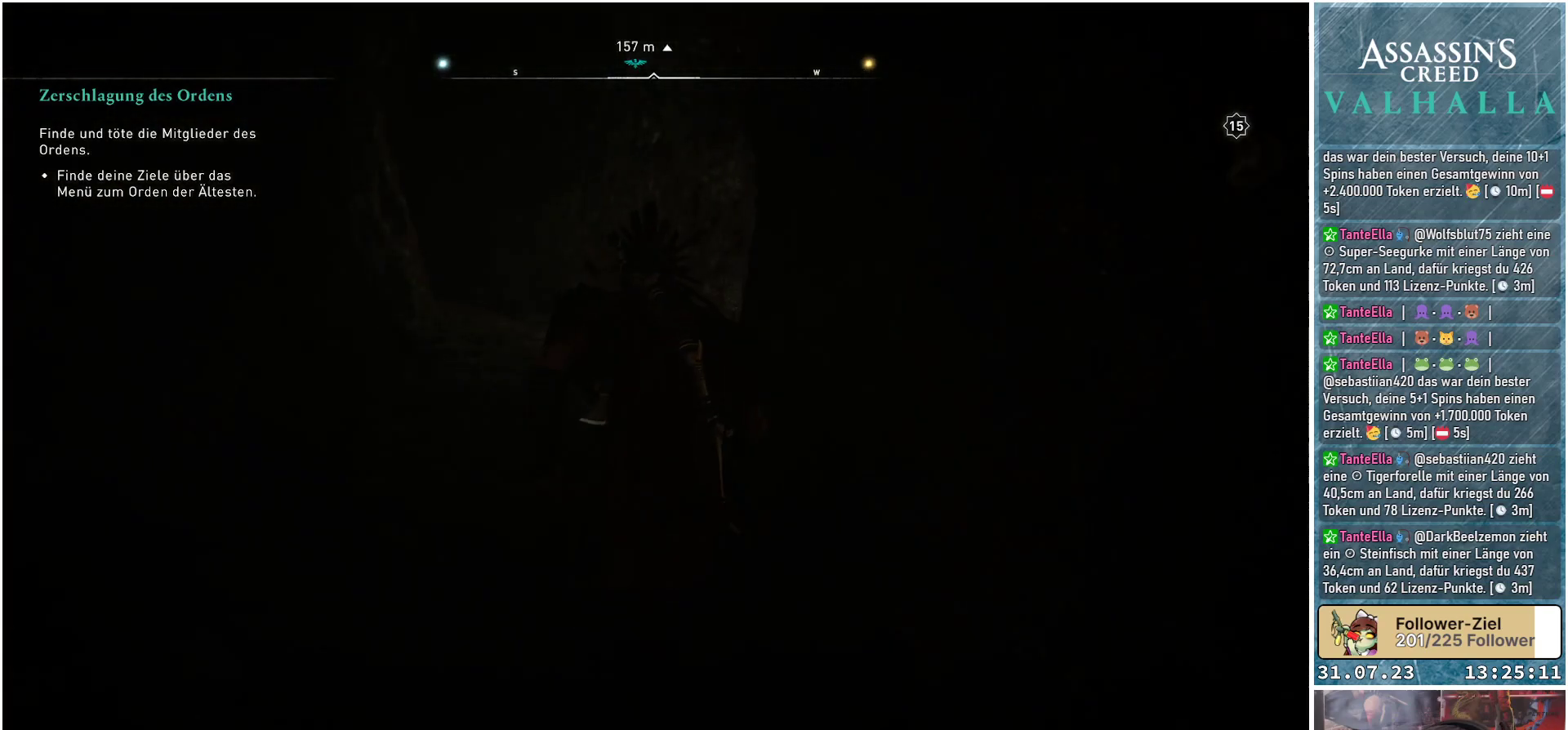
{"buttons": [], "left_stick": "up", "right_stick": "center", "events": []}
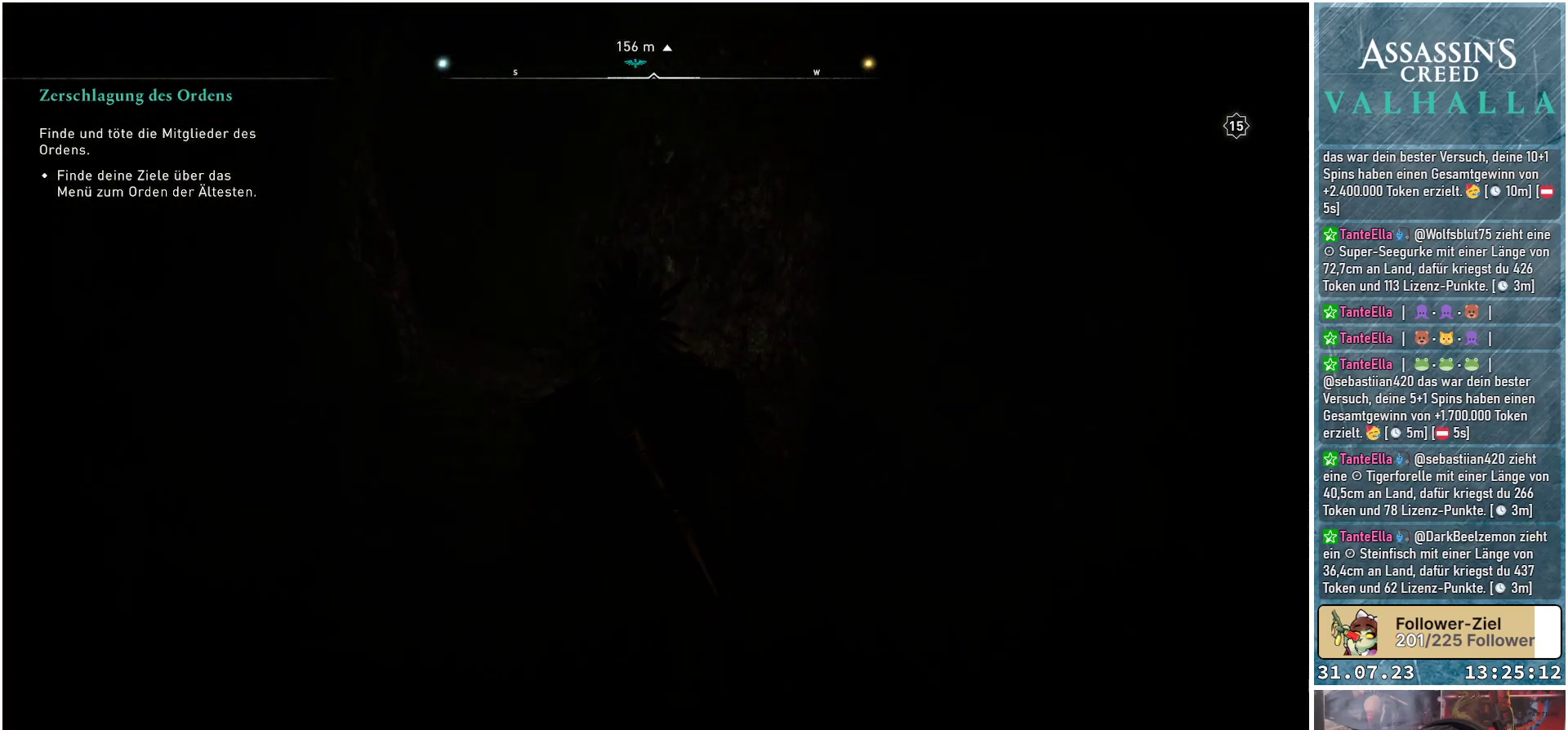
{"buttons": [], "left_stick": "up", "right_stick": "left", "events": [[500, "right_stick", "left"]]}
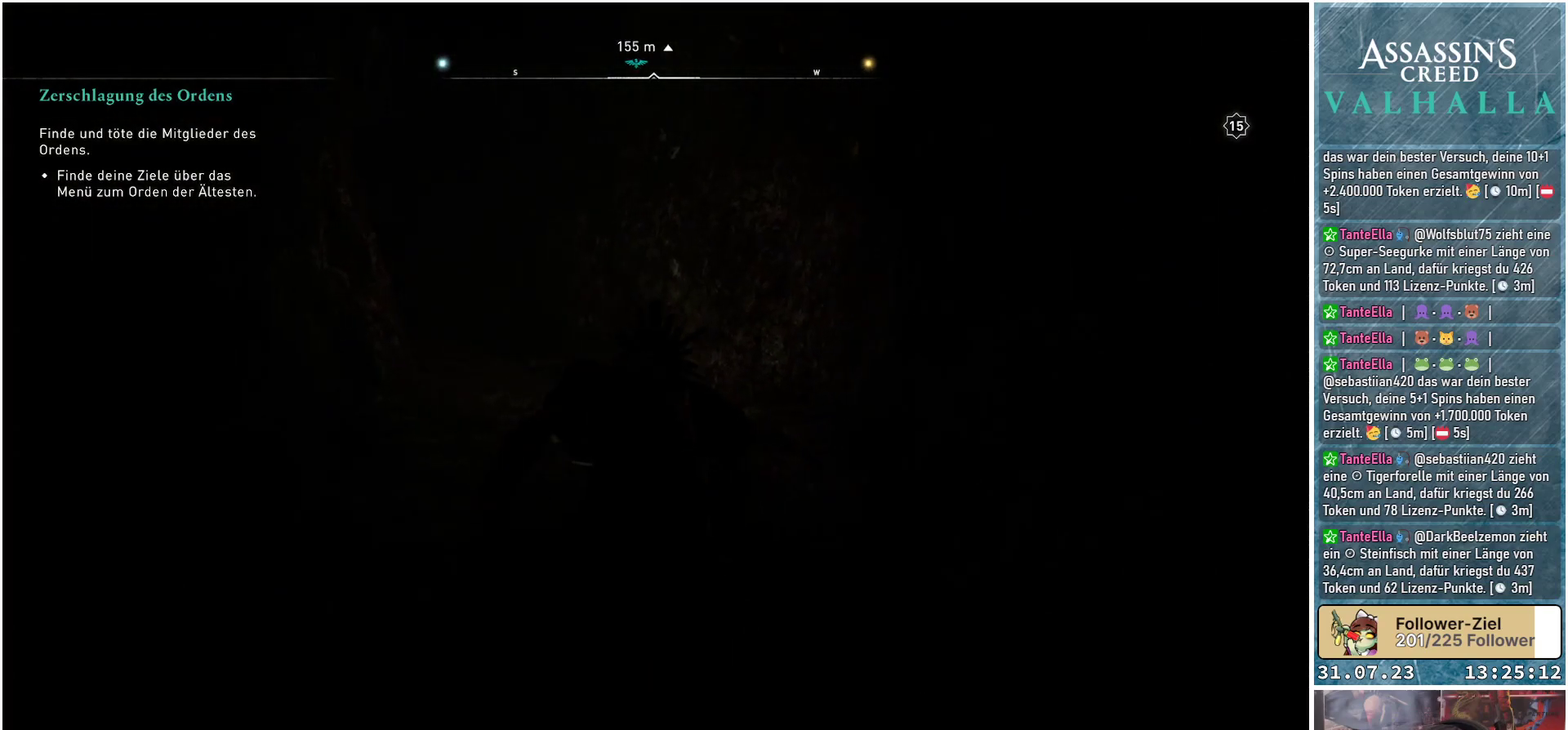
{"buttons": [], "left_stick": "up", "right_stick": "down-left", "events": [[83, "right_stick", "down-left"]]}
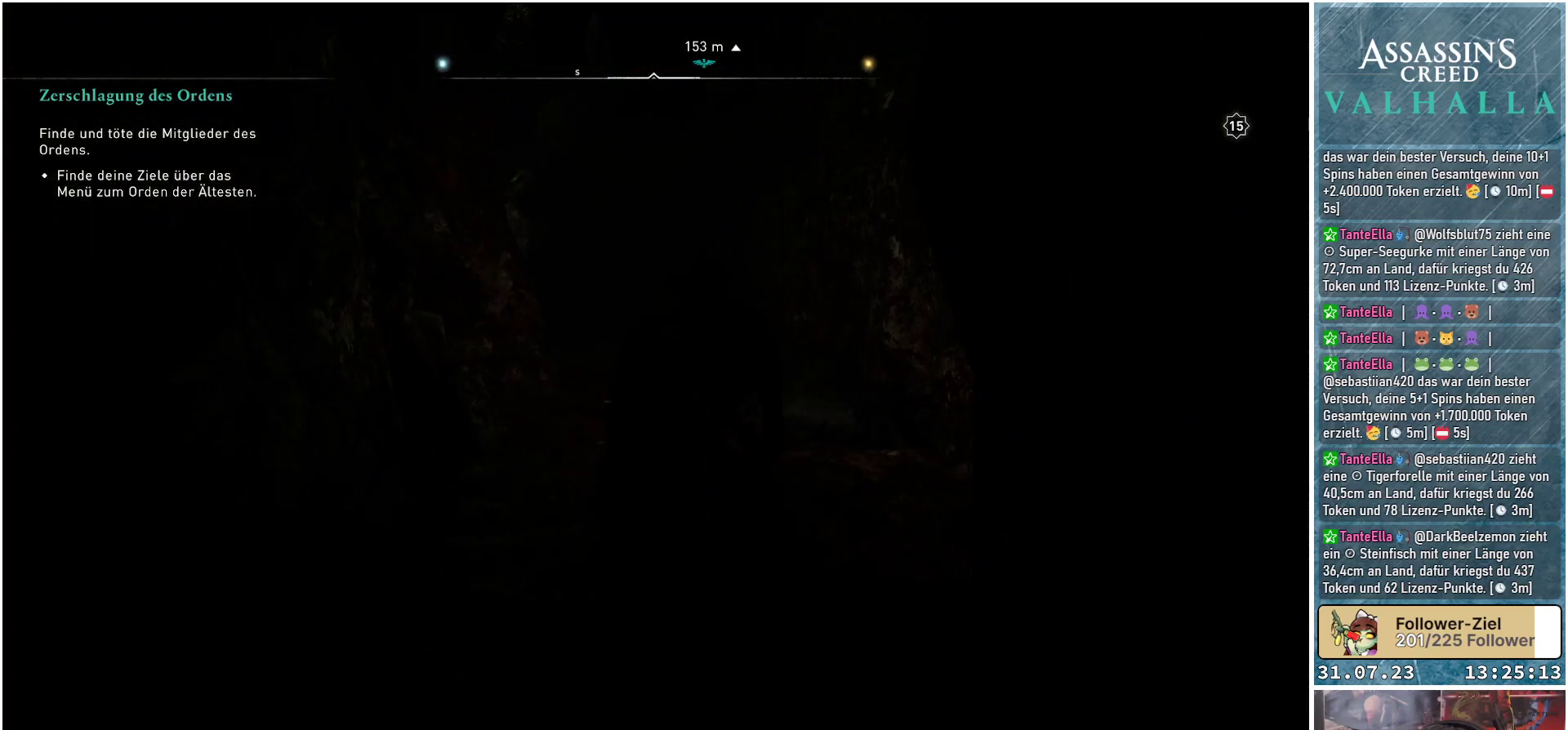
{"buttons": [], "left_stick": "up", "right_stick": "down-left", "events": []}
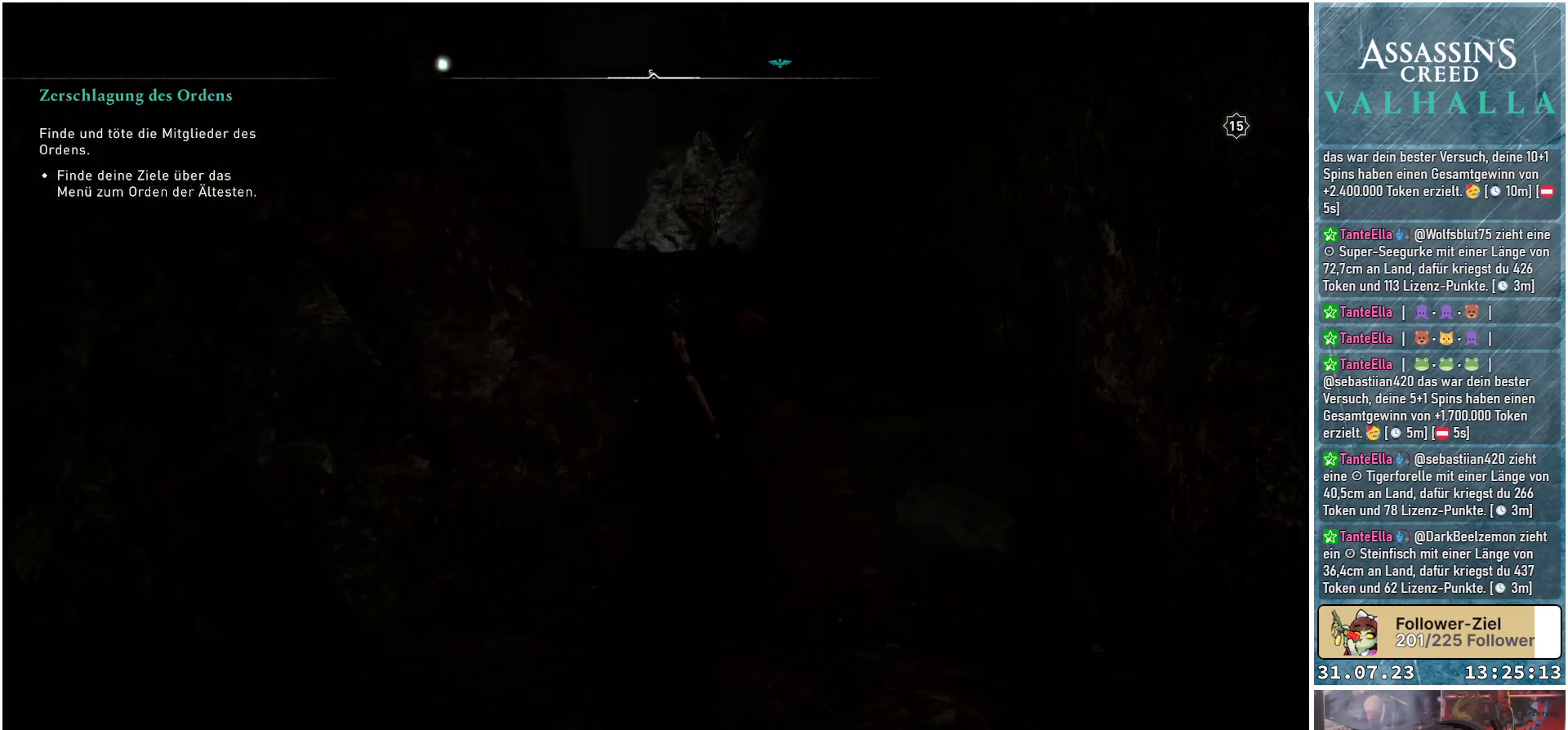
{"buttons": [], "left_stick": "up", "right_stick": "down-left", "events": []}
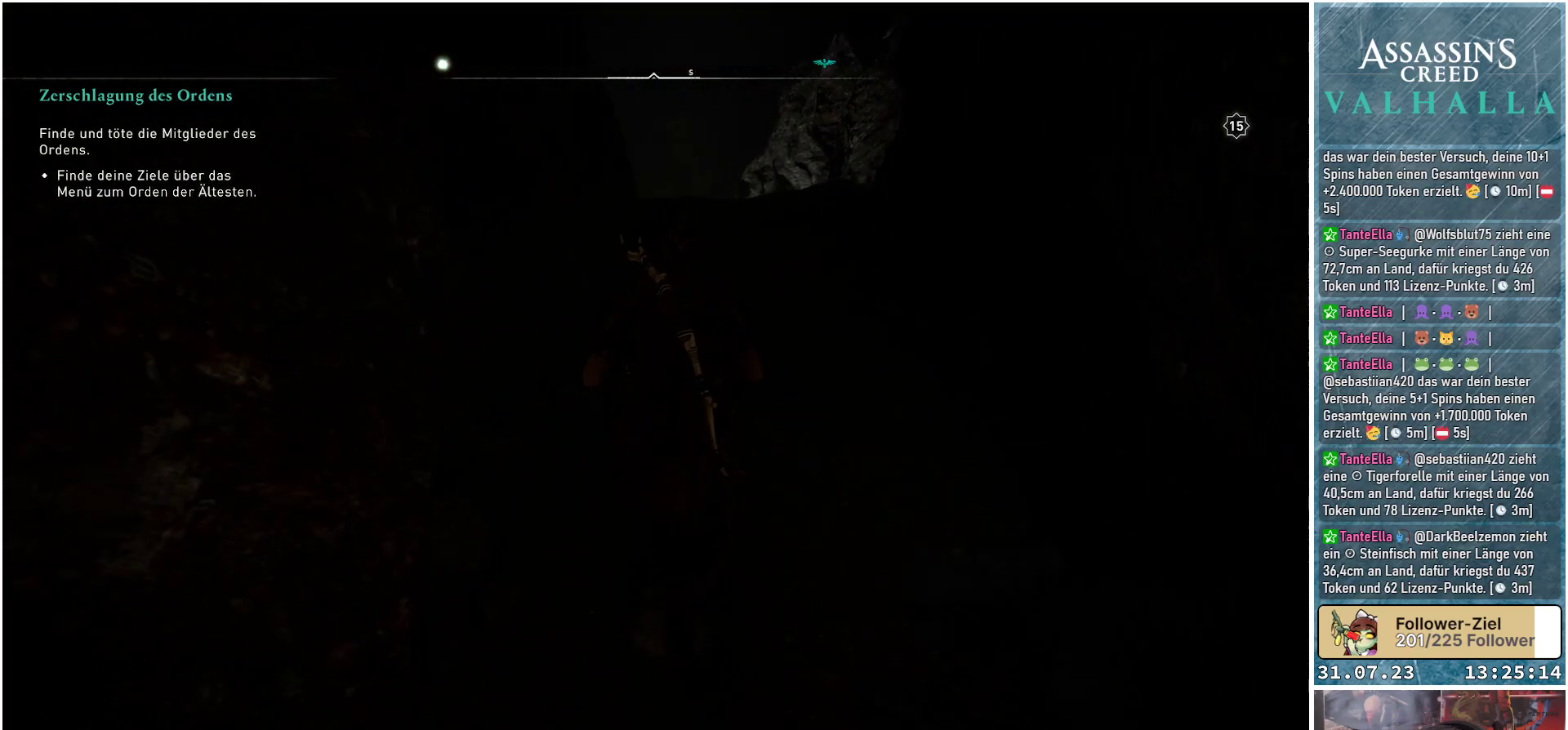
{"buttons": [], "left_stick": "up", "right_stick": "center", "events": [[33, "right_stick", "center"]]}
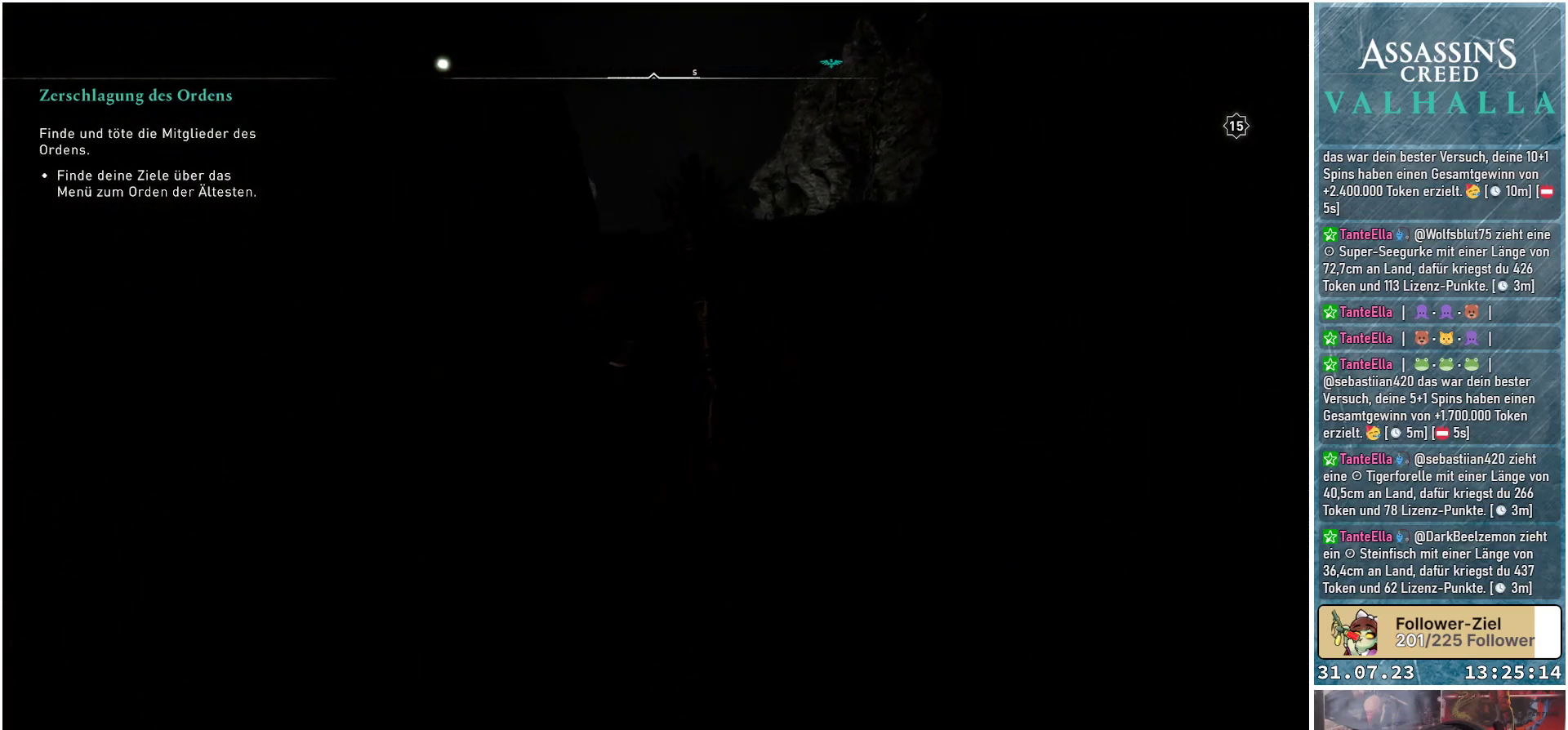
{"buttons": [], "left_stick": "up", "right_stick": "center", "events": []}
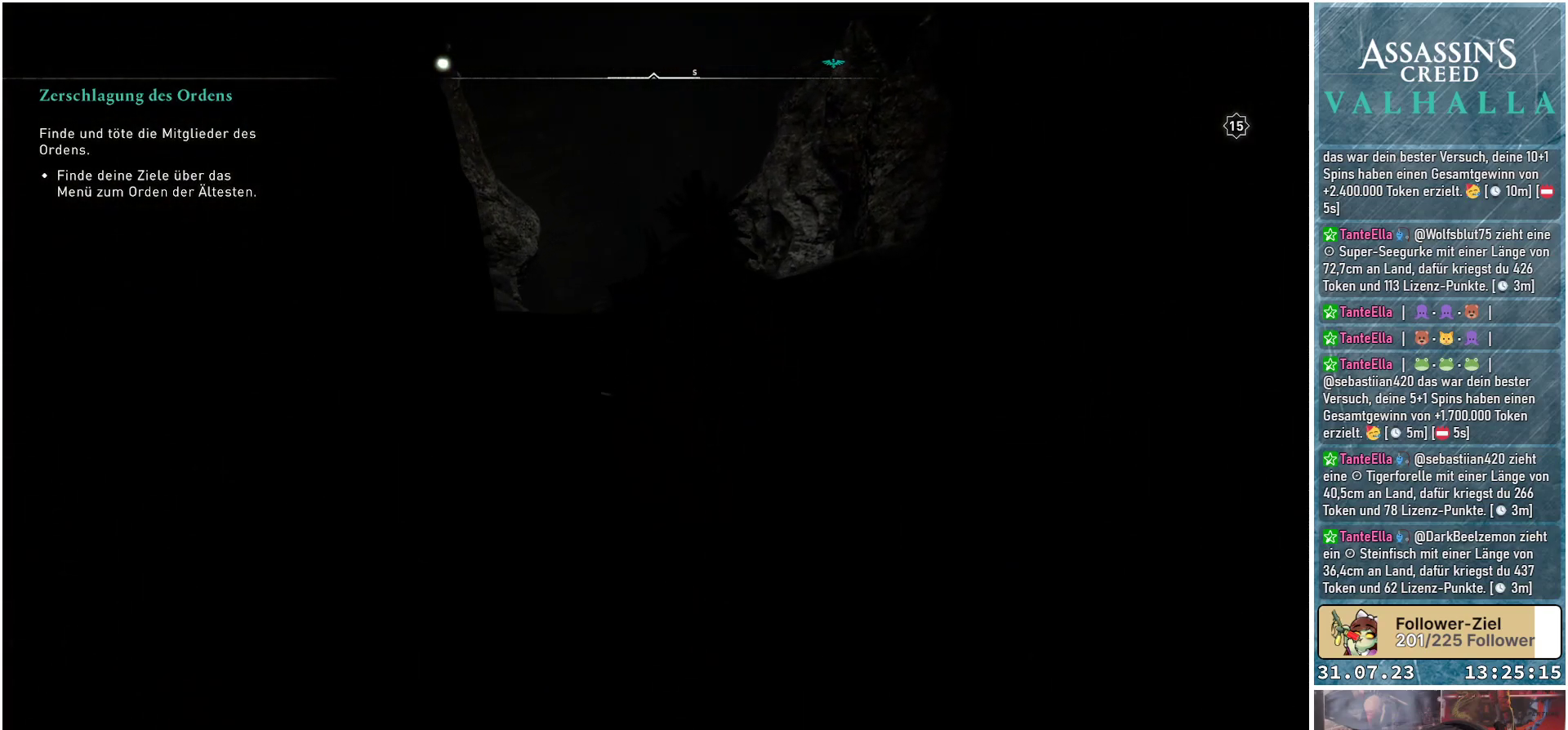
{"buttons": [], "left_stick": "up", "right_stick": "down-left", "events": [[350, "right_stick", "down-left"]]}
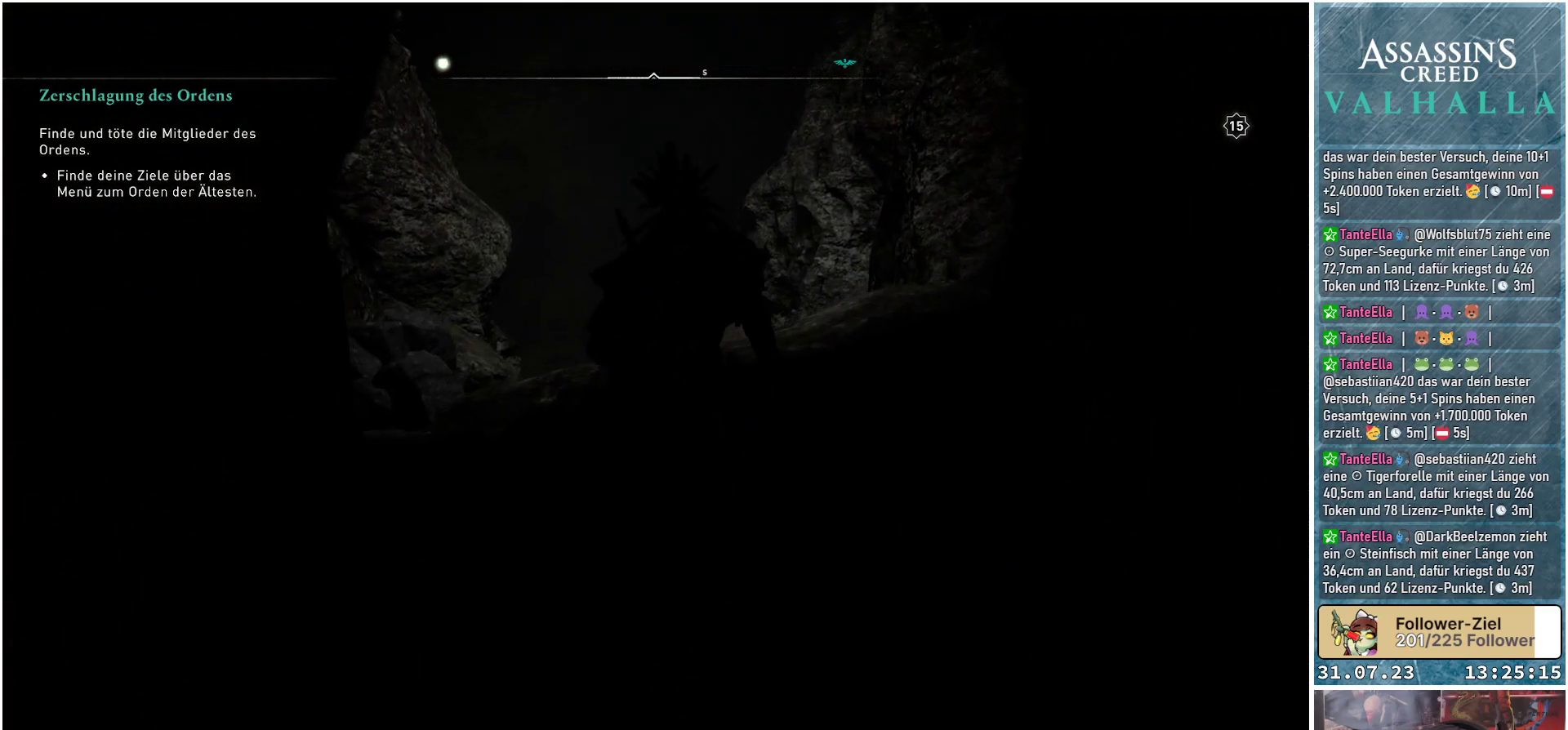
{"buttons": [], "left_stick": "up", "right_stick": "center", "events": [[400, "right_stick", "center"]]}
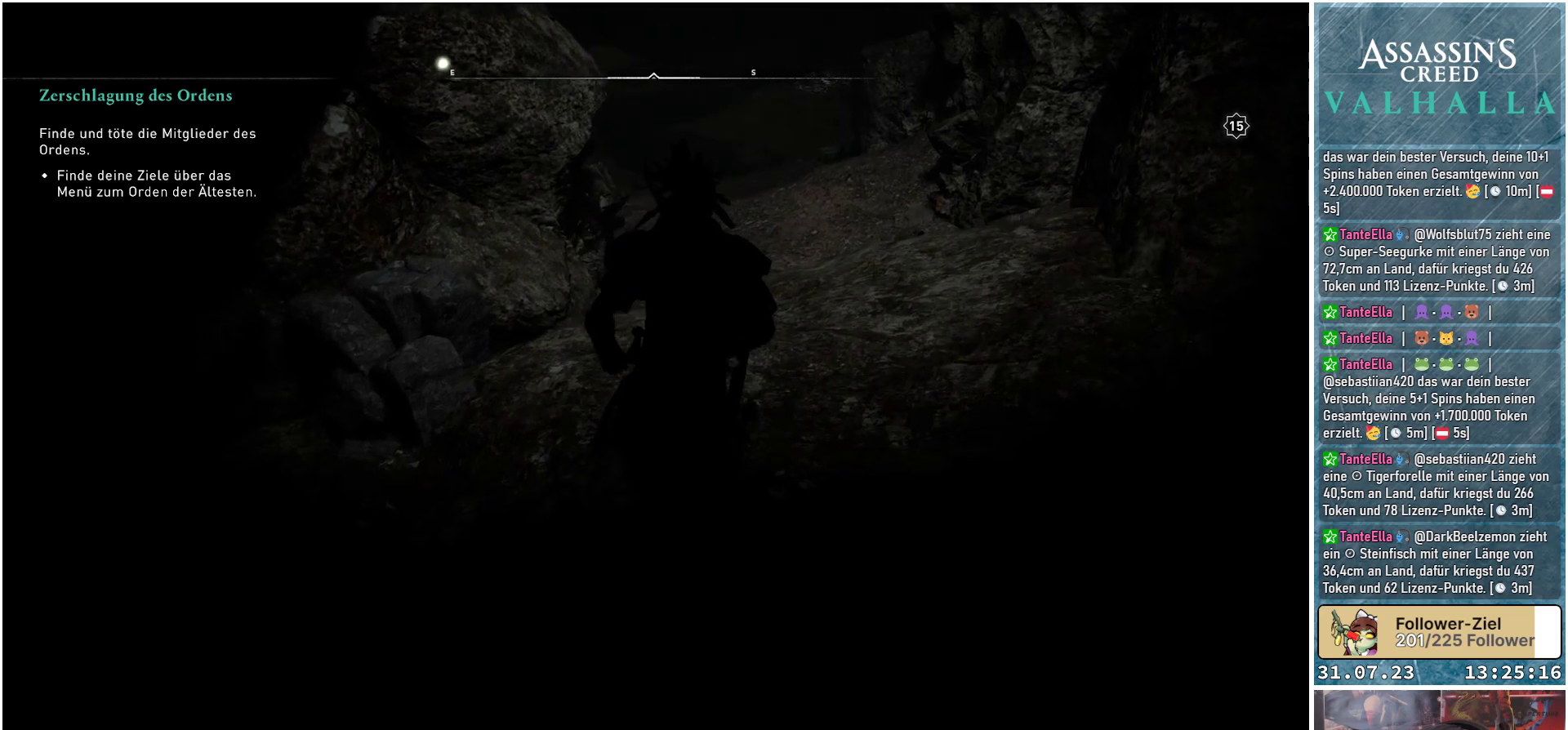
{"buttons": [], "left_stick": "up", "right_stick": "center", "events": []}
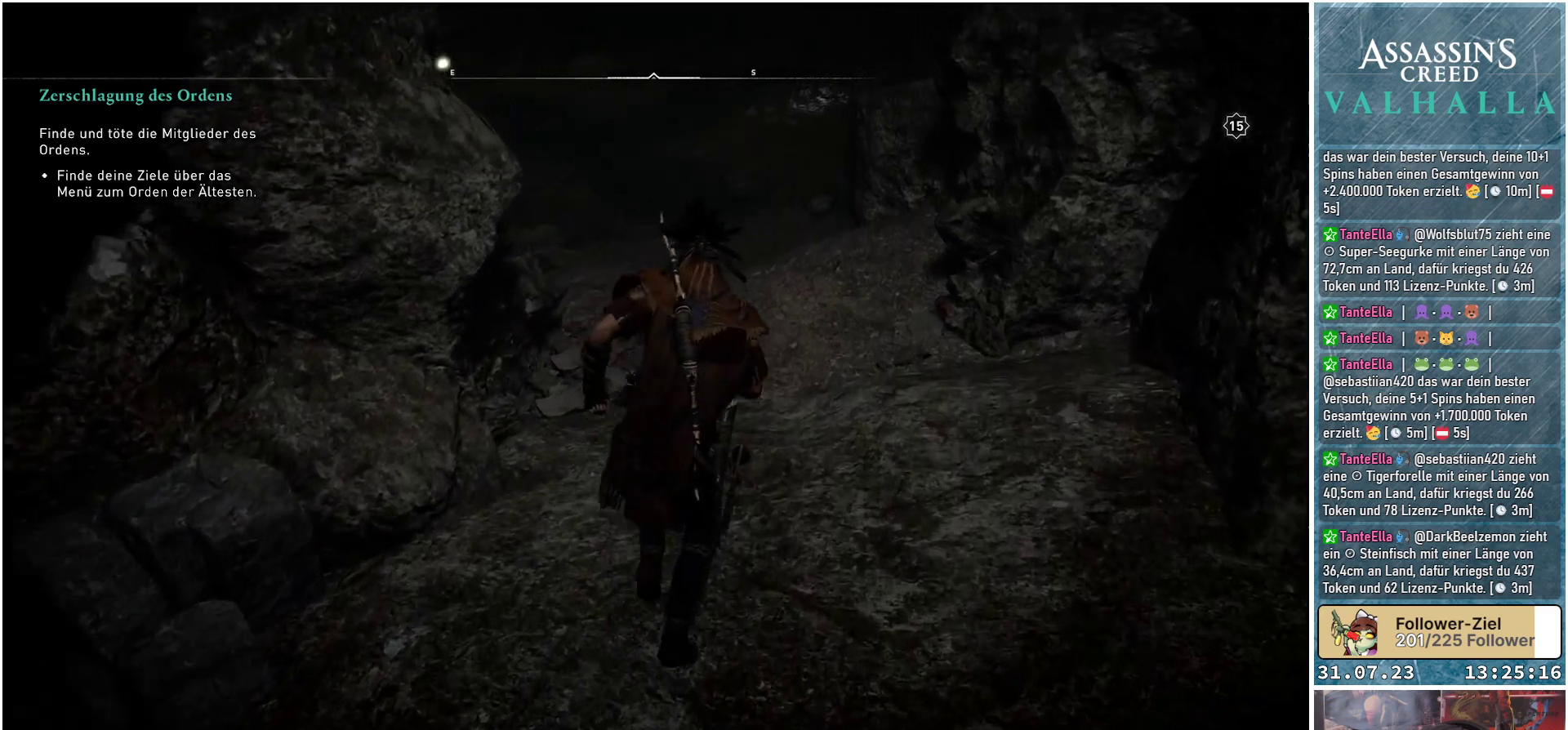
{"buttons": [], "left_stick": "up", "right_stick": "up", "events": [[317, "right_stick", "up"]]}
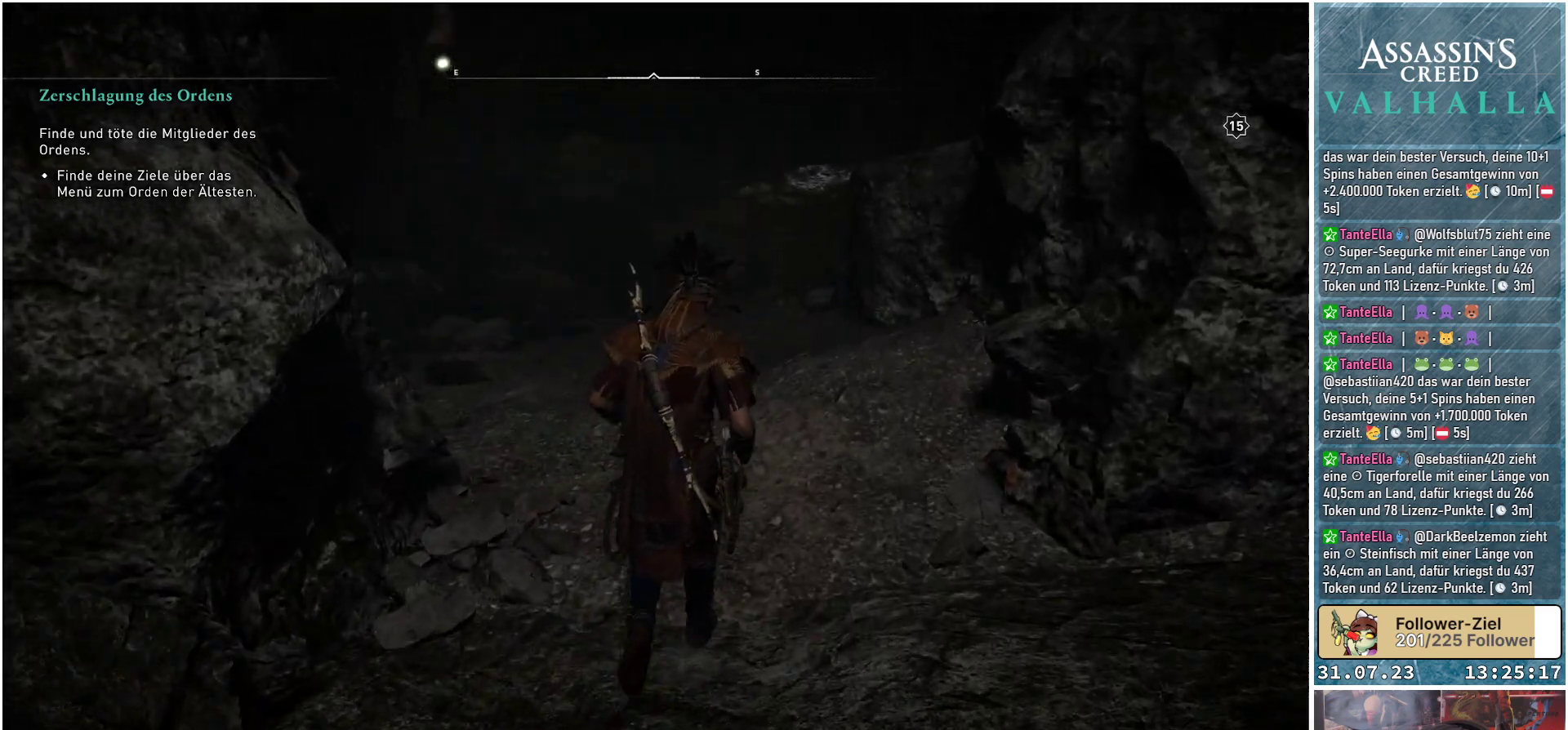
{"buttons": [], "left_stick": "up", "right_stick": "up", "events": [[17, "right_stick", "center"], [467, "right_stick", "up"]]}
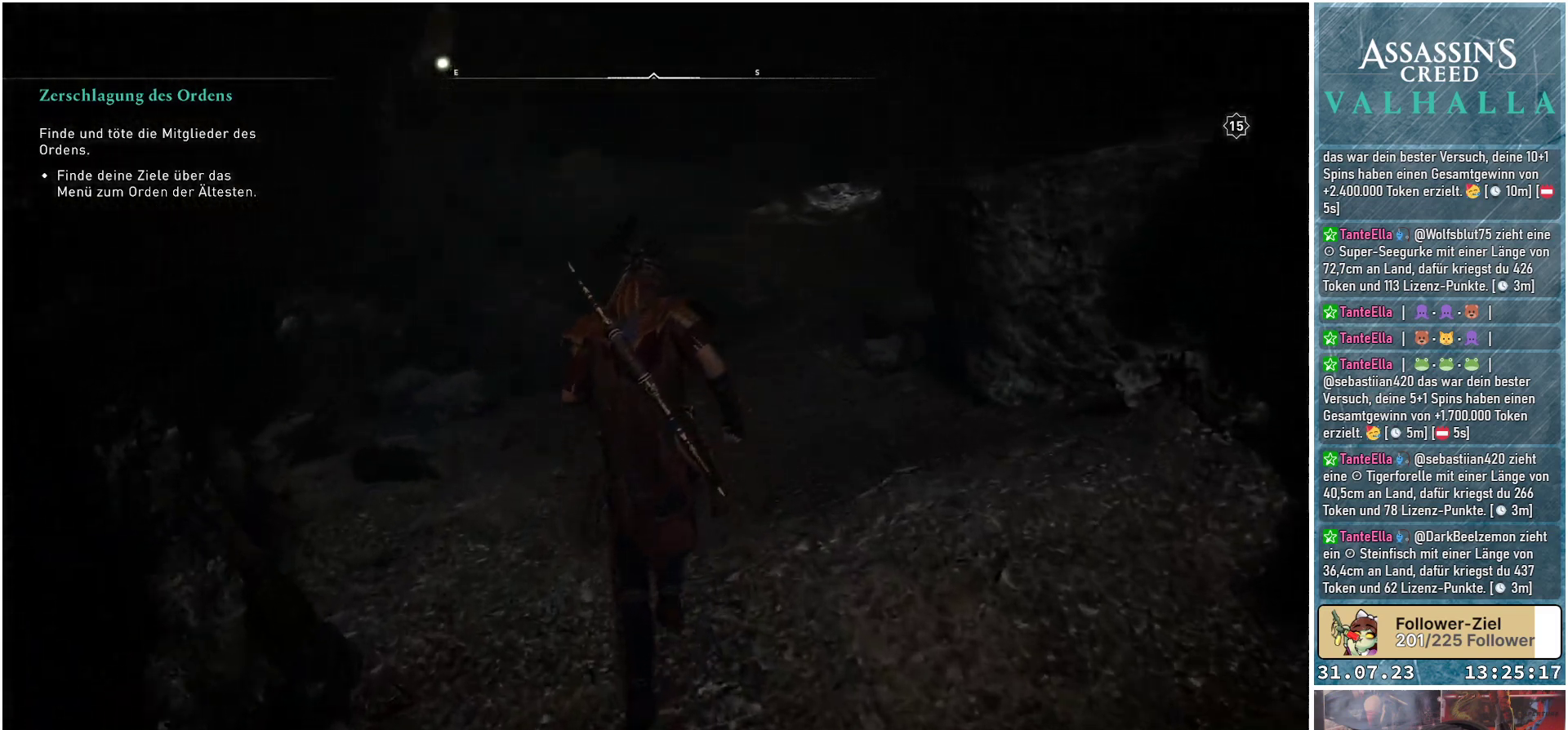
{"buttons": [], "left_stick": "up", "right_stick": "center", "events": [[133, "right_stick", "center"]]}
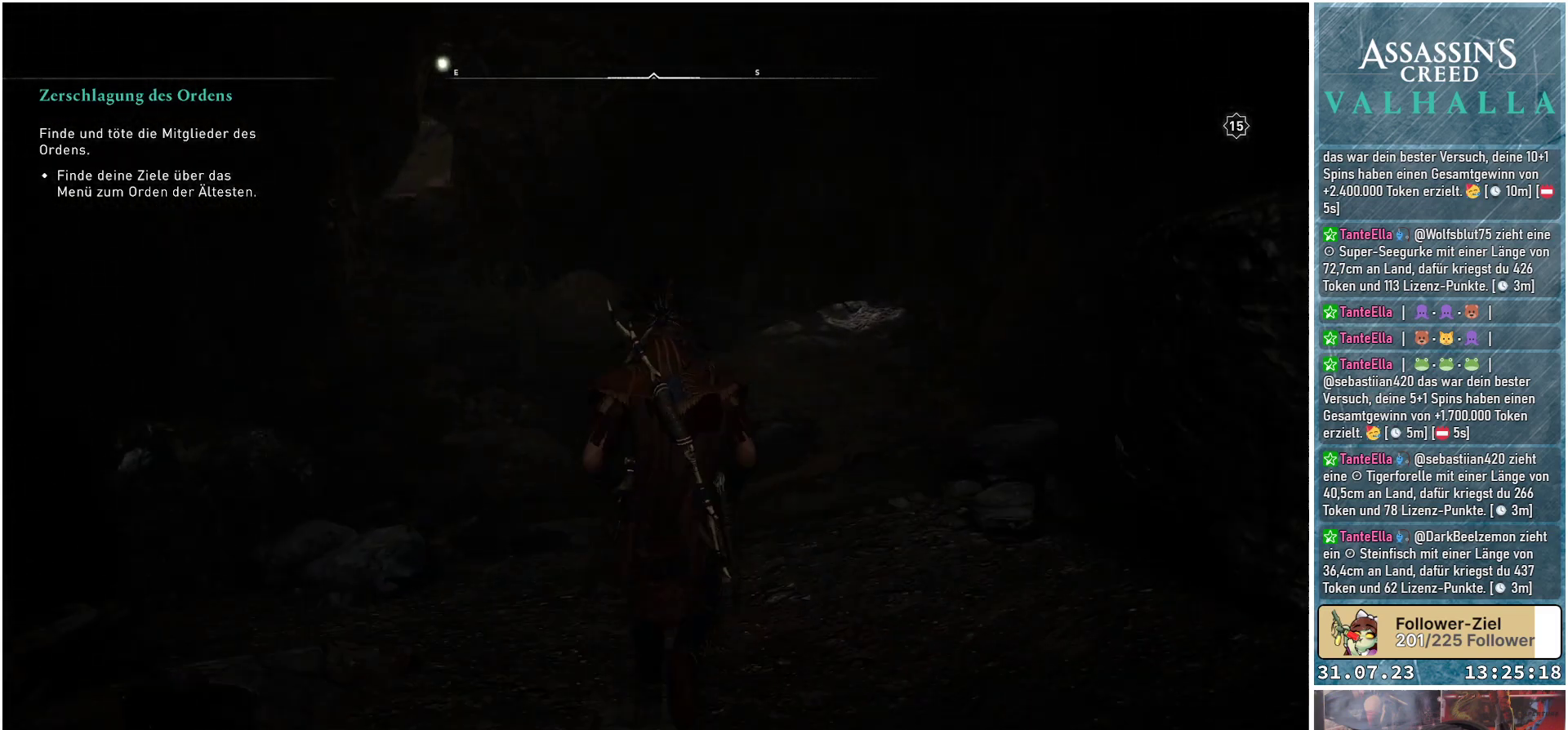
{"buttons": [], "left_stick": "up", "right_stick": "center", "events": []}
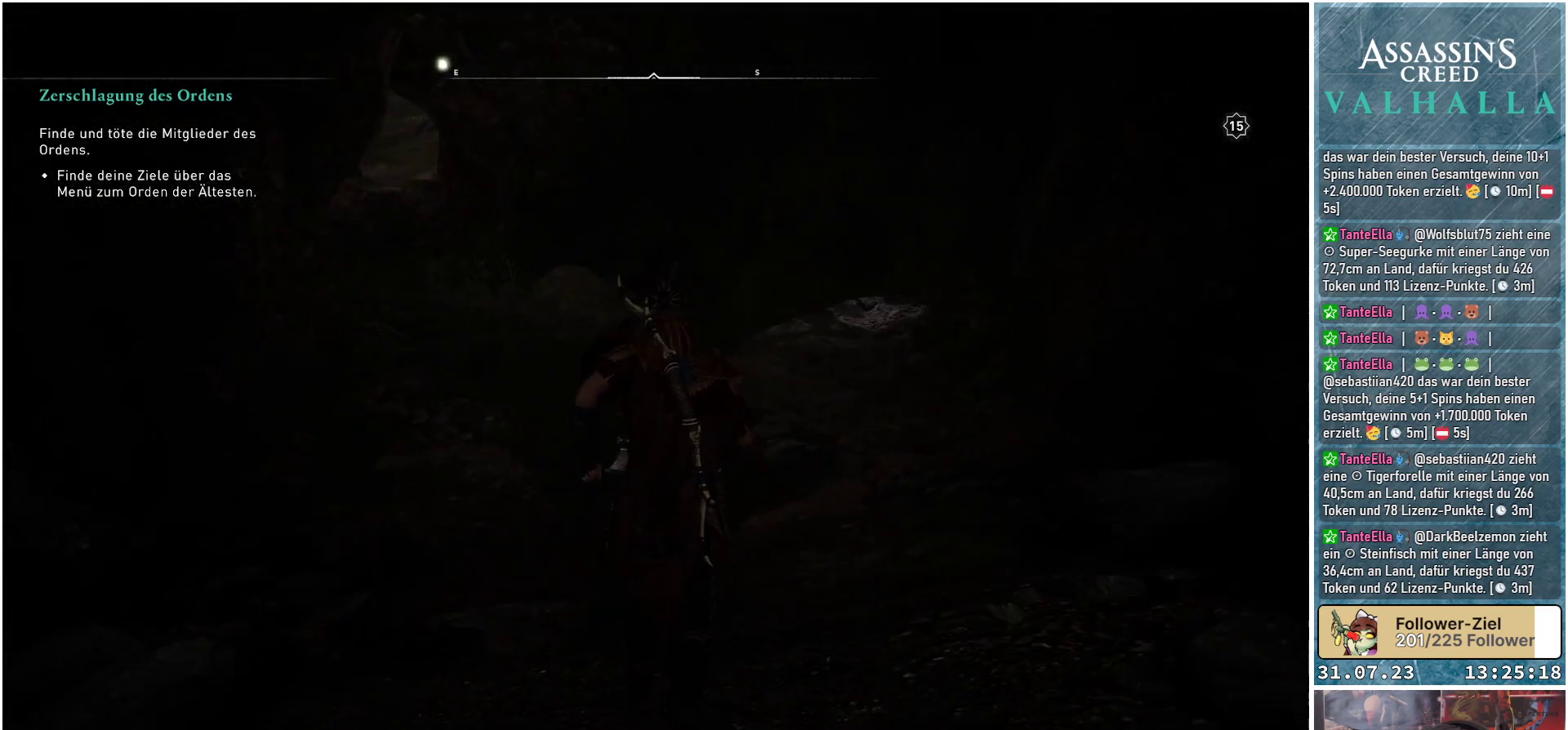
{"buttons": [], "left_stick": "up", "right_stick": "center", "events": []}
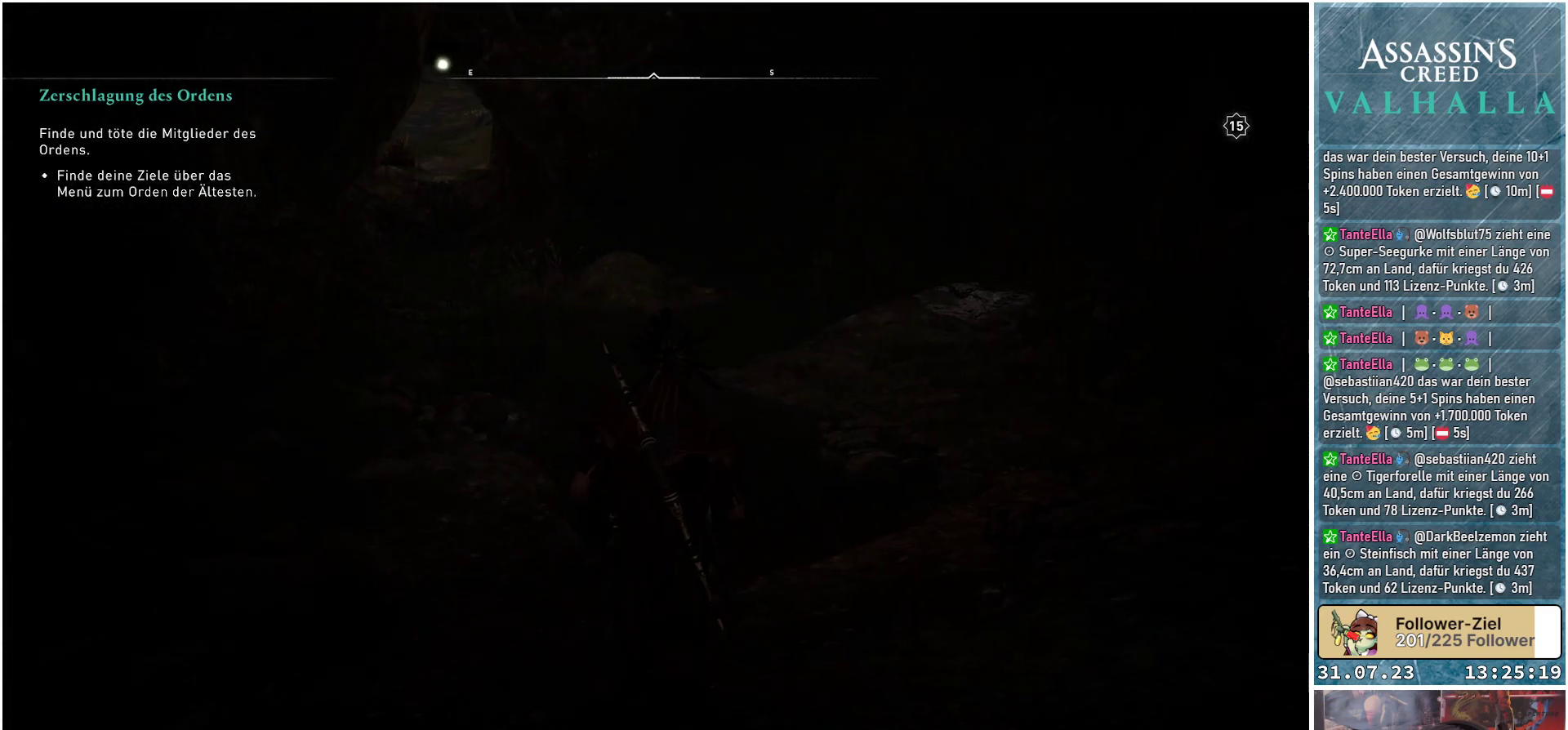
{"buttons": [], "left_stick": "up", "right_stick": "center", "events": []}
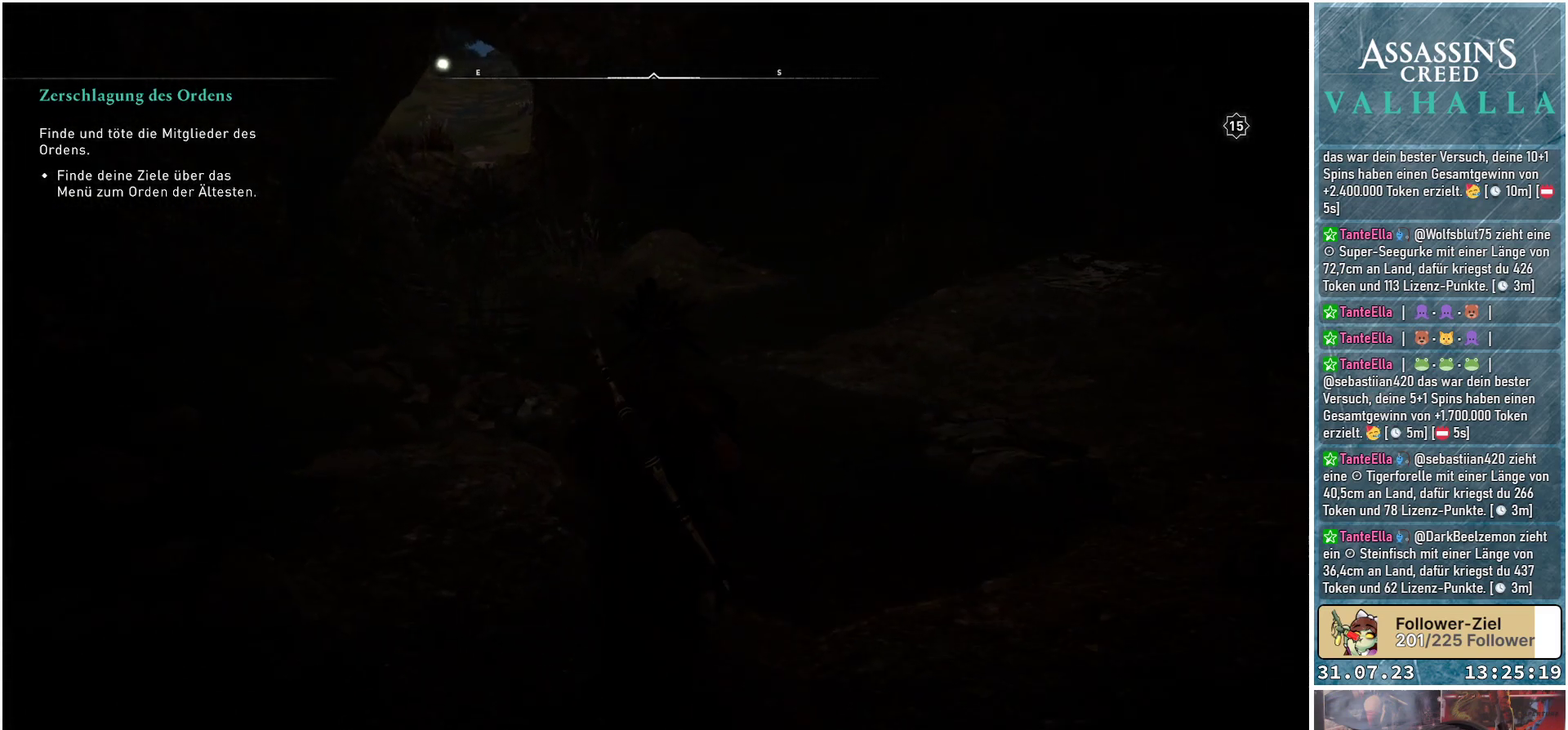
{"buttons": [], "left_stick": "up", "right_stick": "left", "events": [[400, "right_stick", "left"]]}
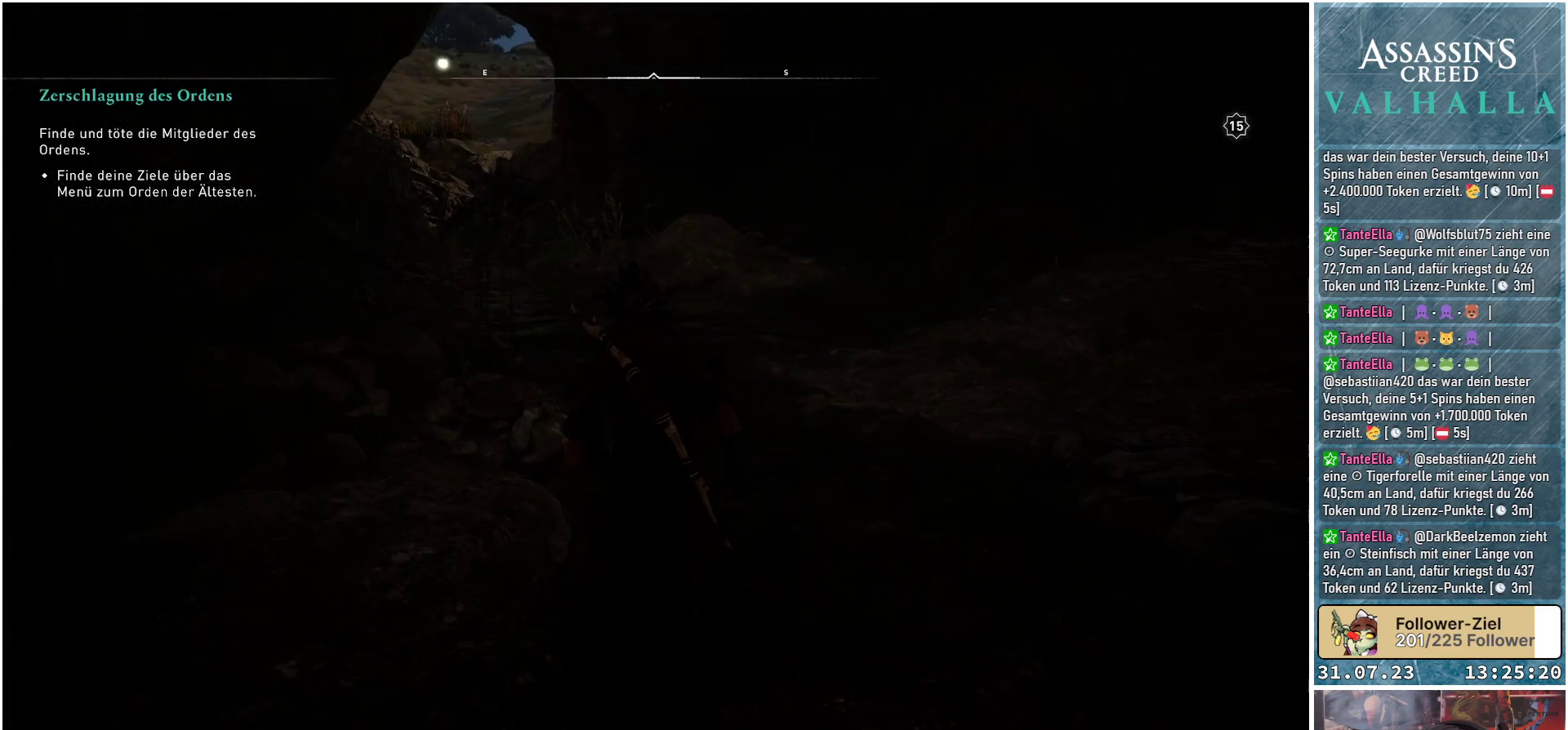
{"buttons": [], "left_stick": "up", "right_stick": "center", "events": [[333, "L3", "down"], [500, "L3", "up"], [500, "right_stick", "center"]]}
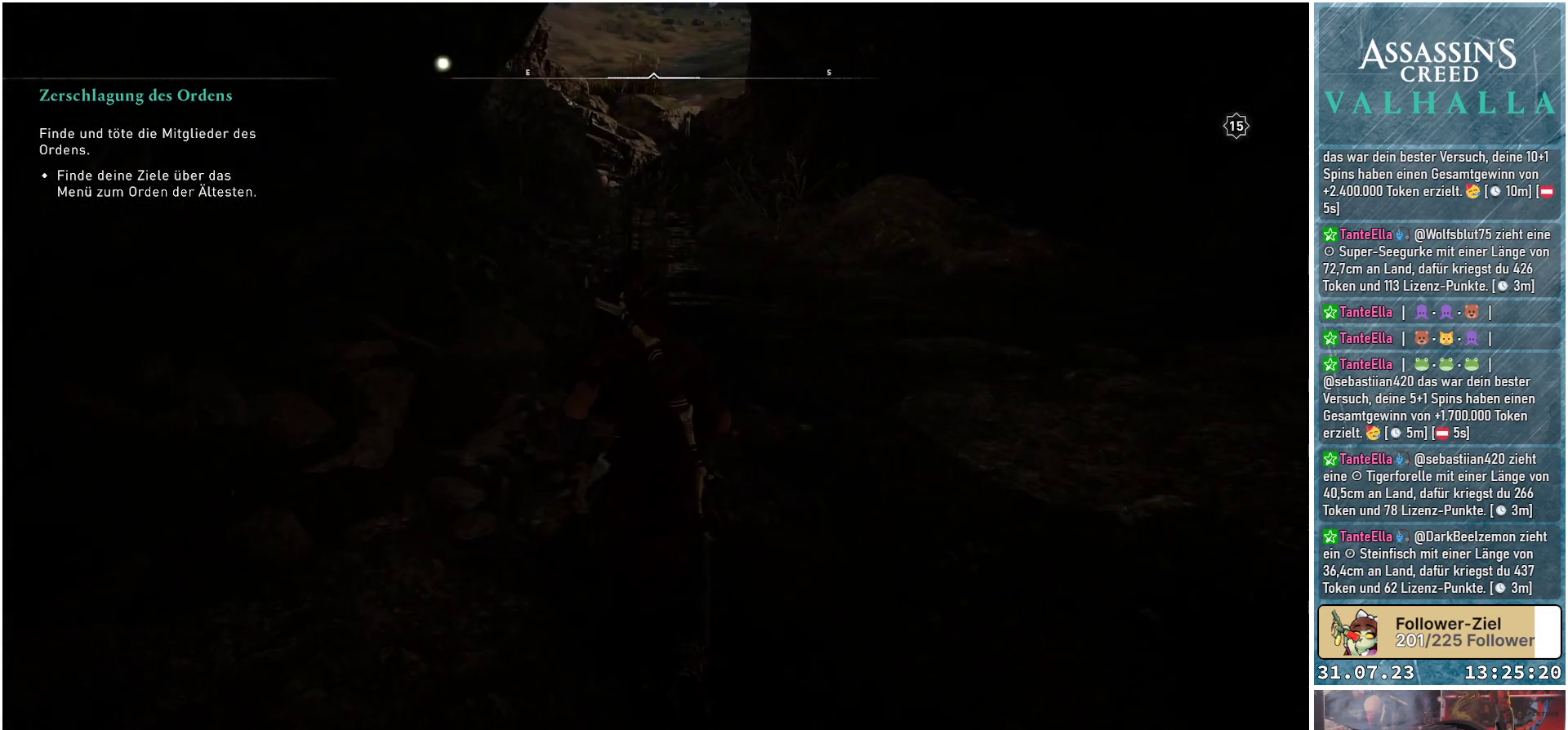
{"buttons": [], "left_stick": "up", "right_stick": "center", "events": [[250, "right_stick", "up"], [400, "right_stick", "center"]]}
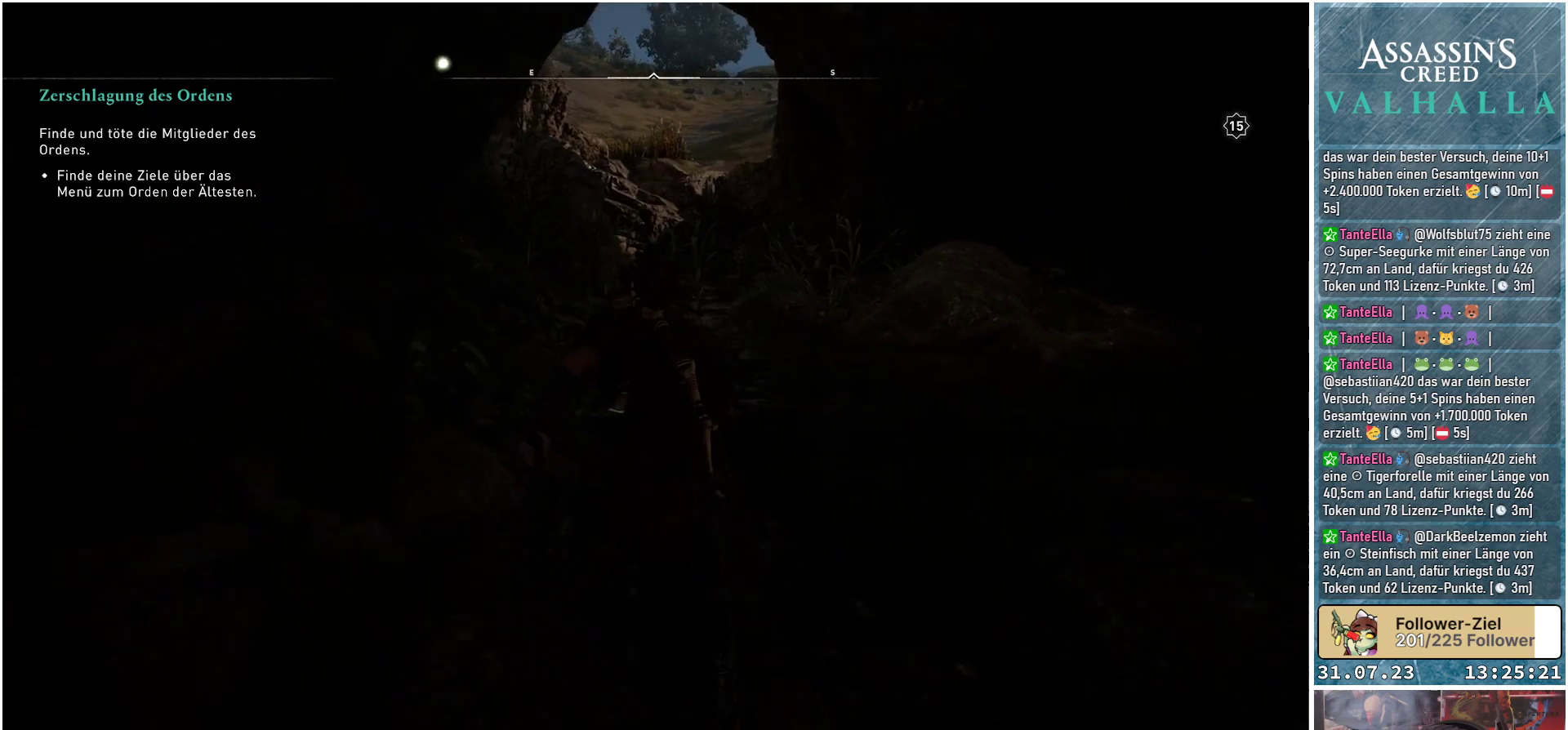
{"buttons": [], "left_stick": "up", "right_stick": "center", "events": []}
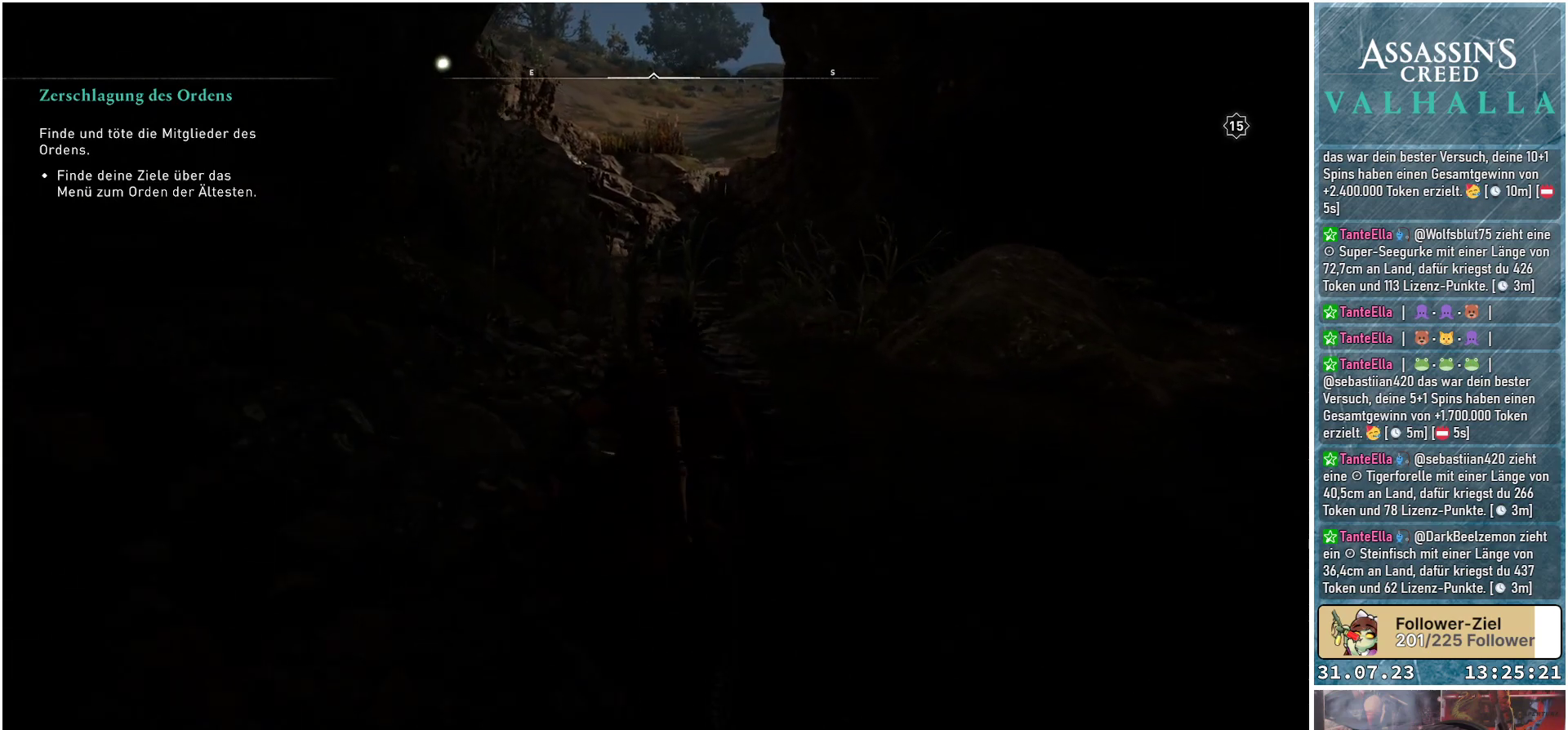
{"buttons": [], "left_stick": "up", "right_stick": "center", "events": [[67, "right_stick", "up"], [267, "right_stick", "center"]]}
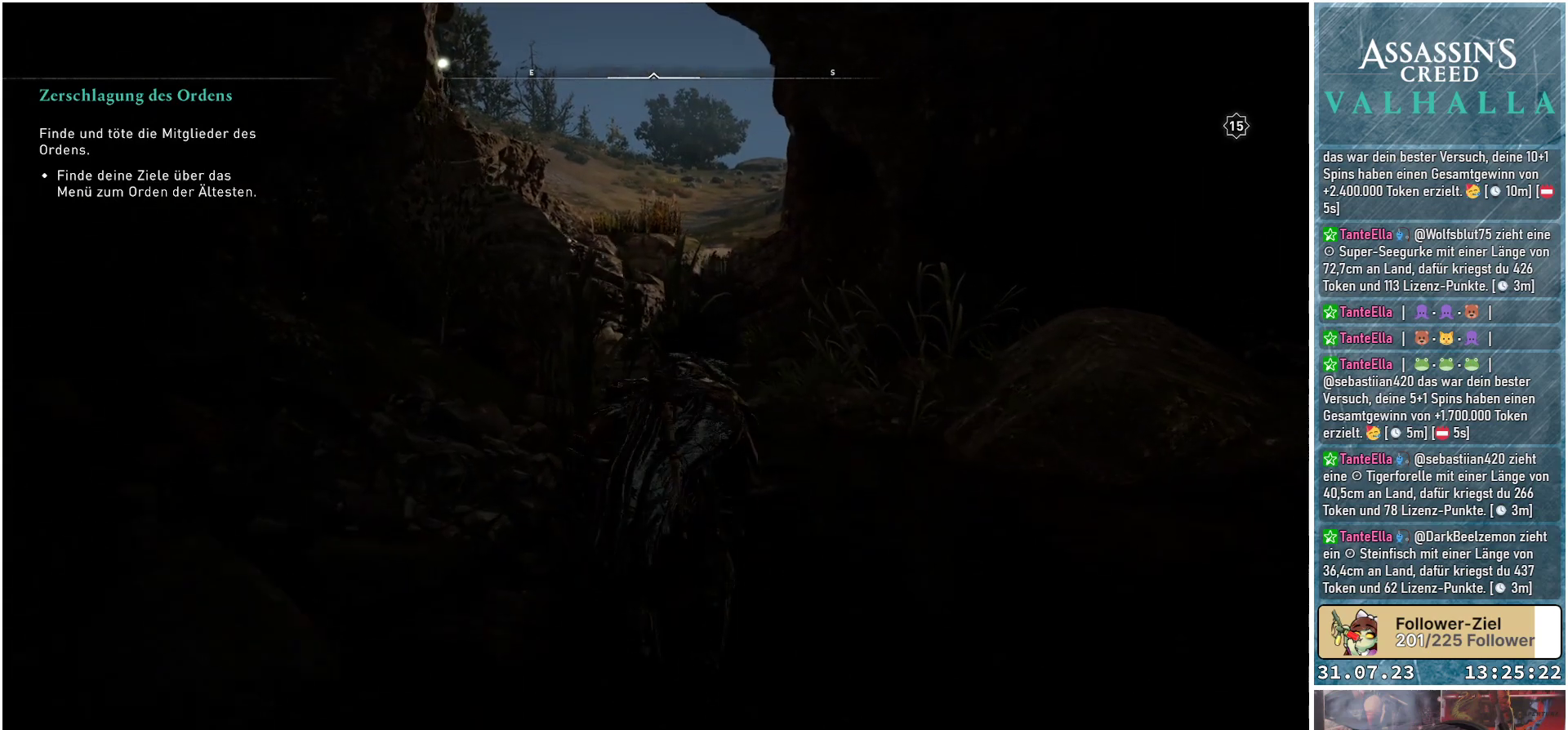
{"buttons": [], "left_stick": "up", "right_stick": "center", "events": []}
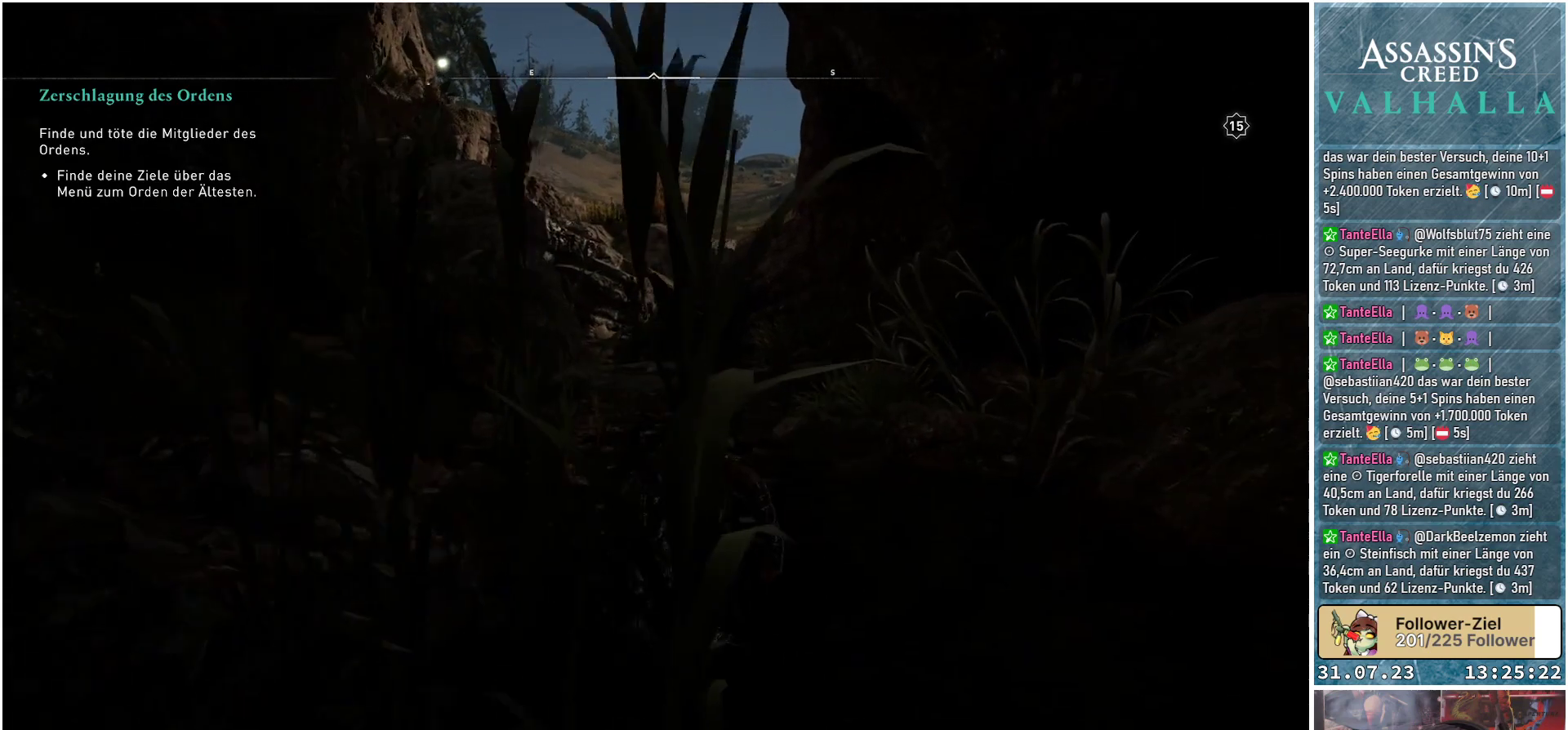
{"buttons": [], "left_stick": "up", "right_stick": "center", "events": []}
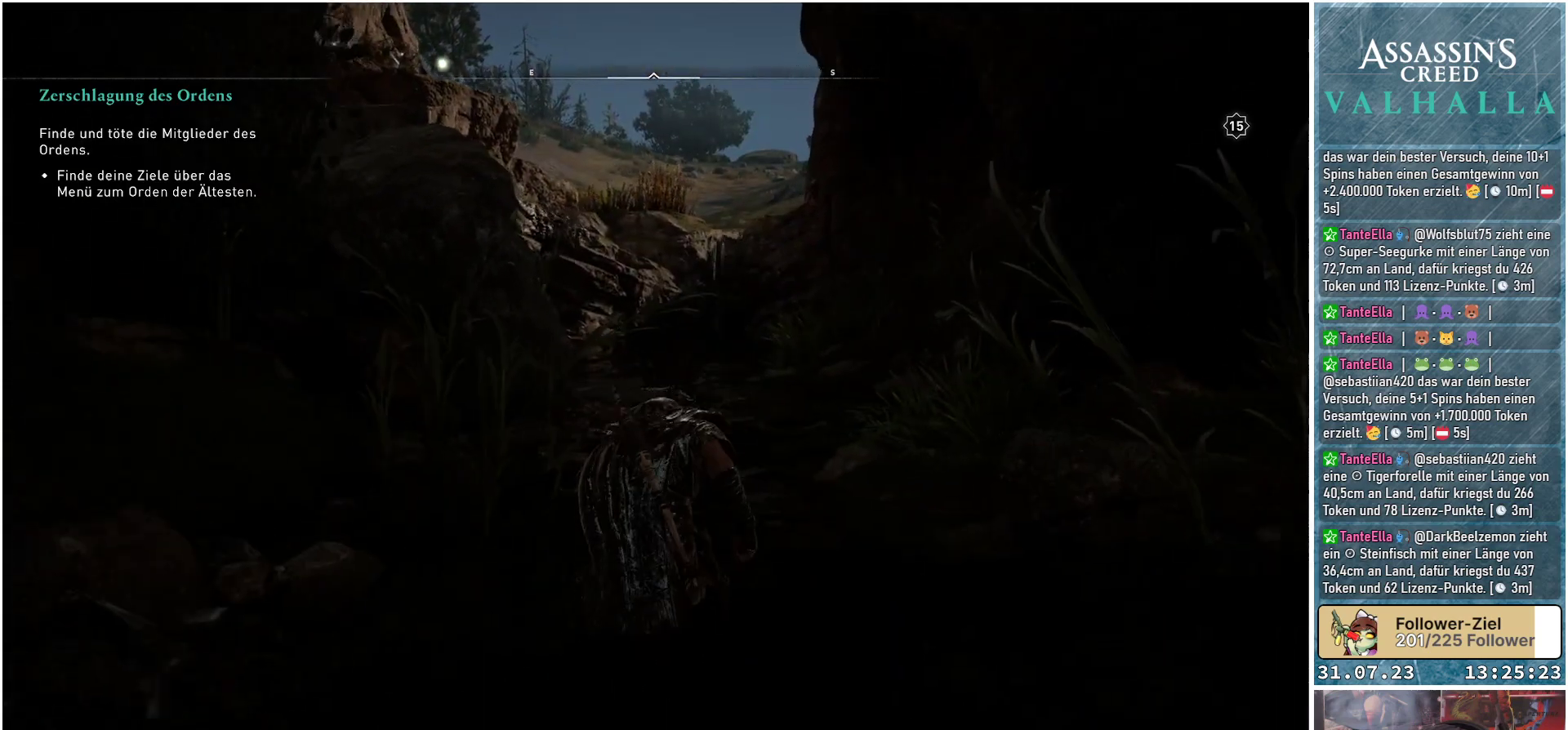
{"buttons": [], "left_stick": "up", "right_stick": "center", "events": []}
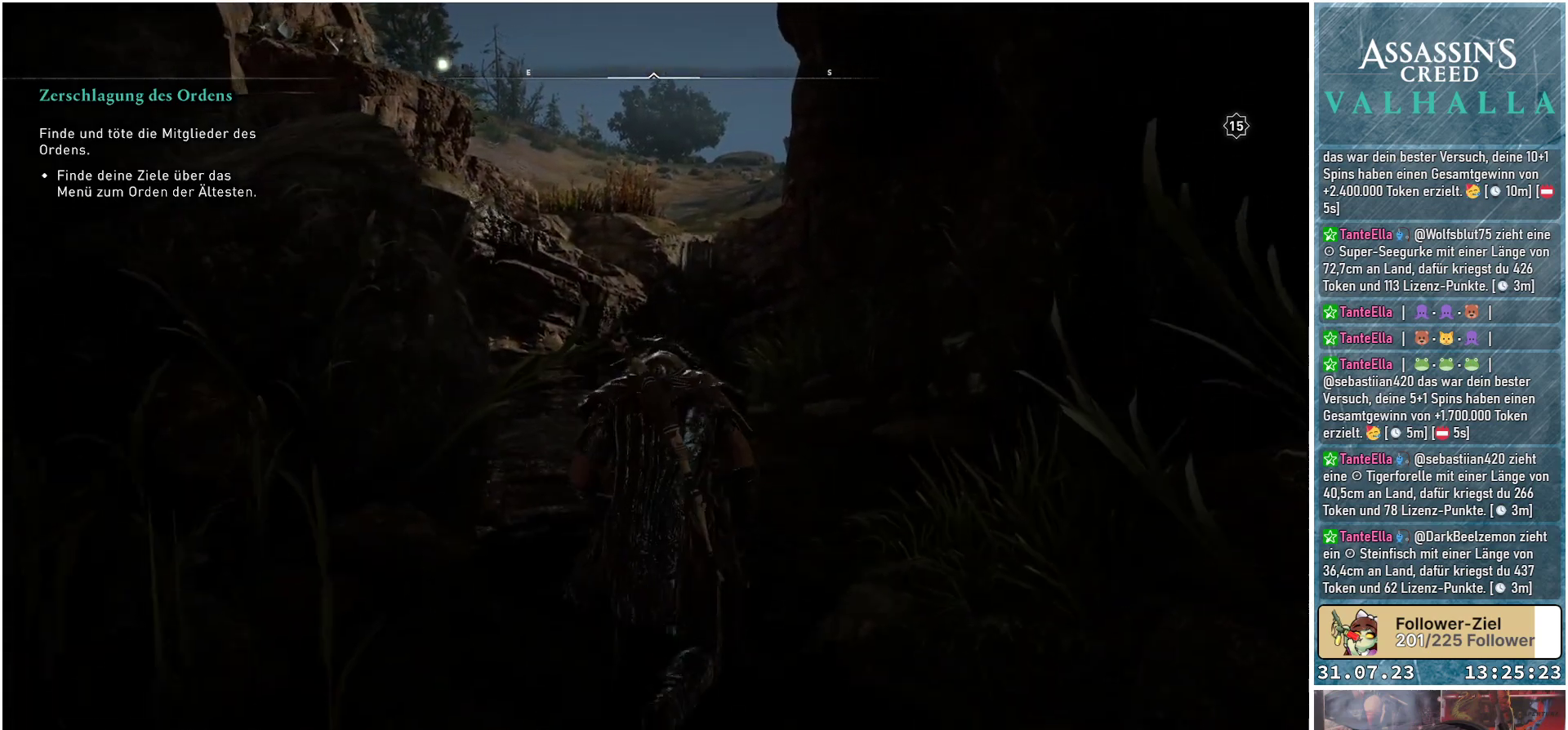
{"buttons": [], "left_stick": "up", "right_stick": "center", "events": []}
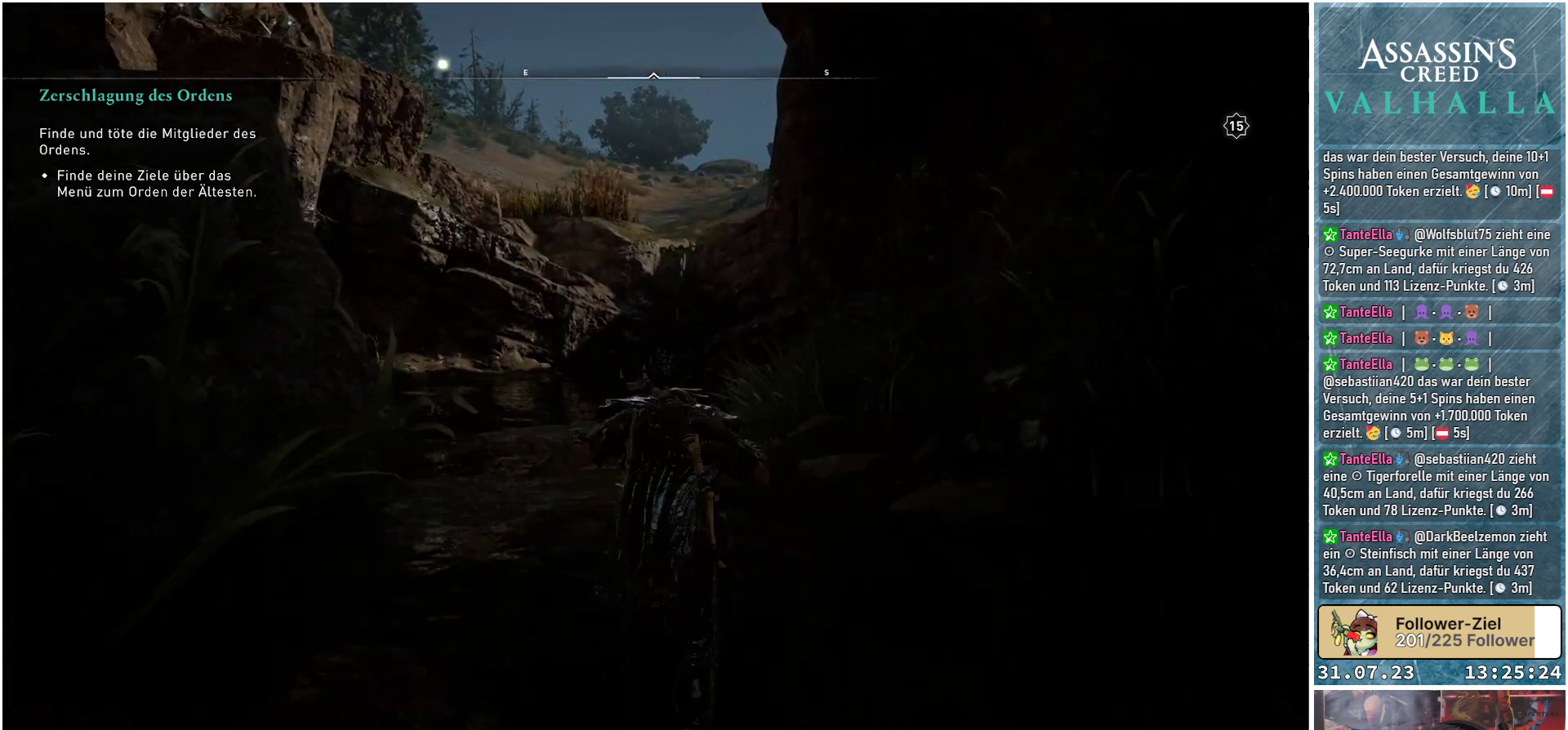
{"buttons": [], "left_stick": "up", "right_stick": "down-left", "events": [[283, "right_stick", "down-left"]]}
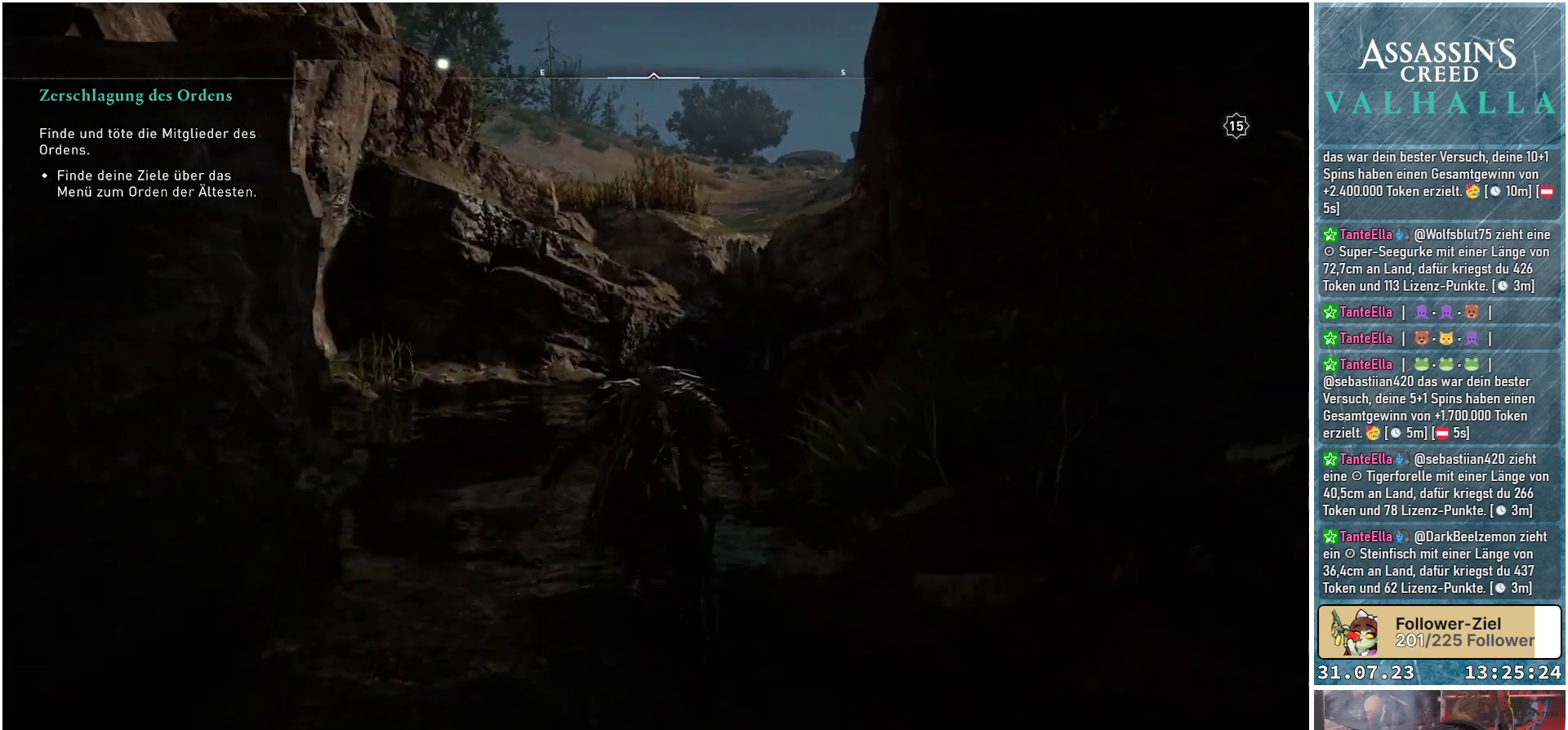
{"buttons": [], "left_stick": "up", "right_stick": "center", "events": [[417, "right_stick", "center"]]}
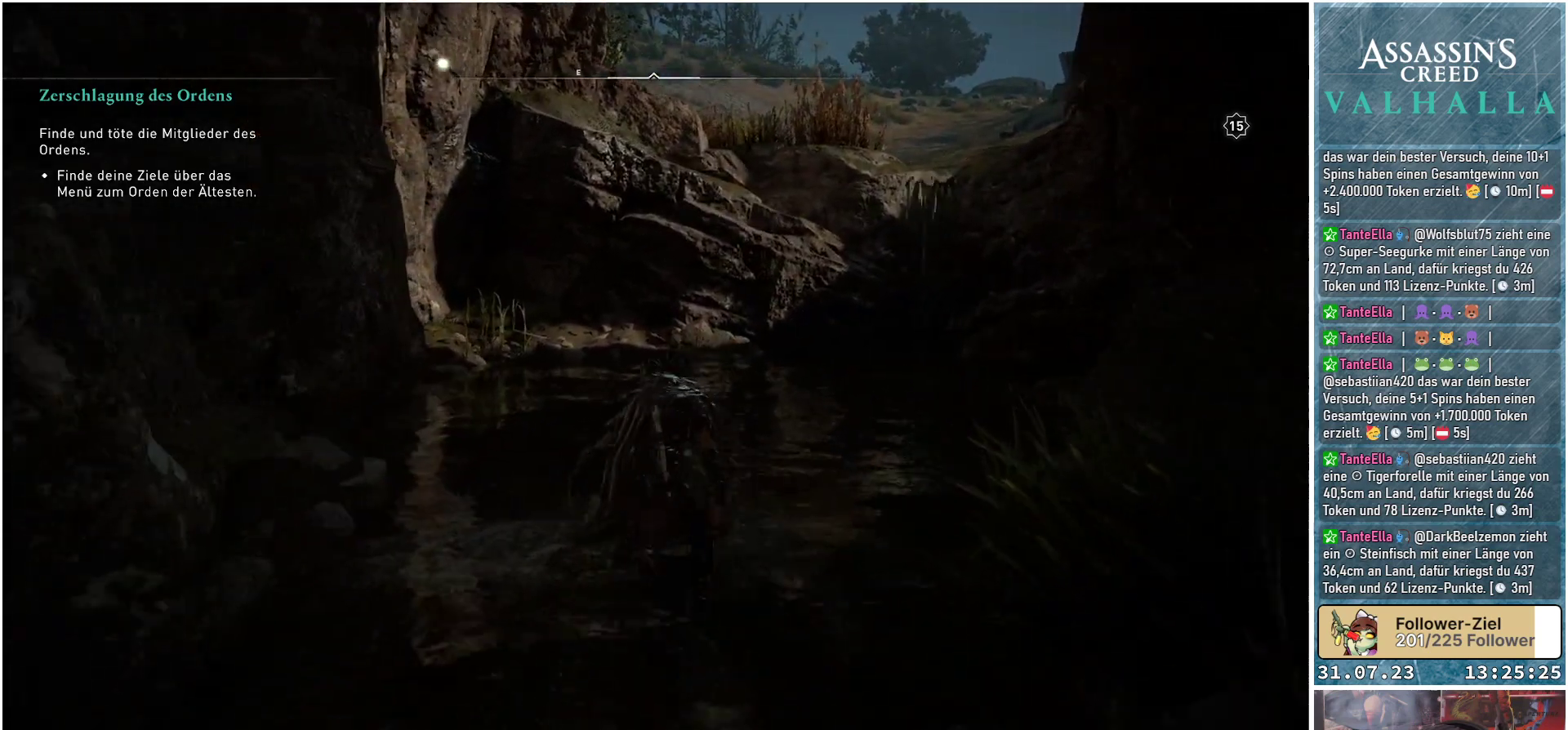
{"buttons": [], "left_stick": "up", "right_stick": "center", "events": []}
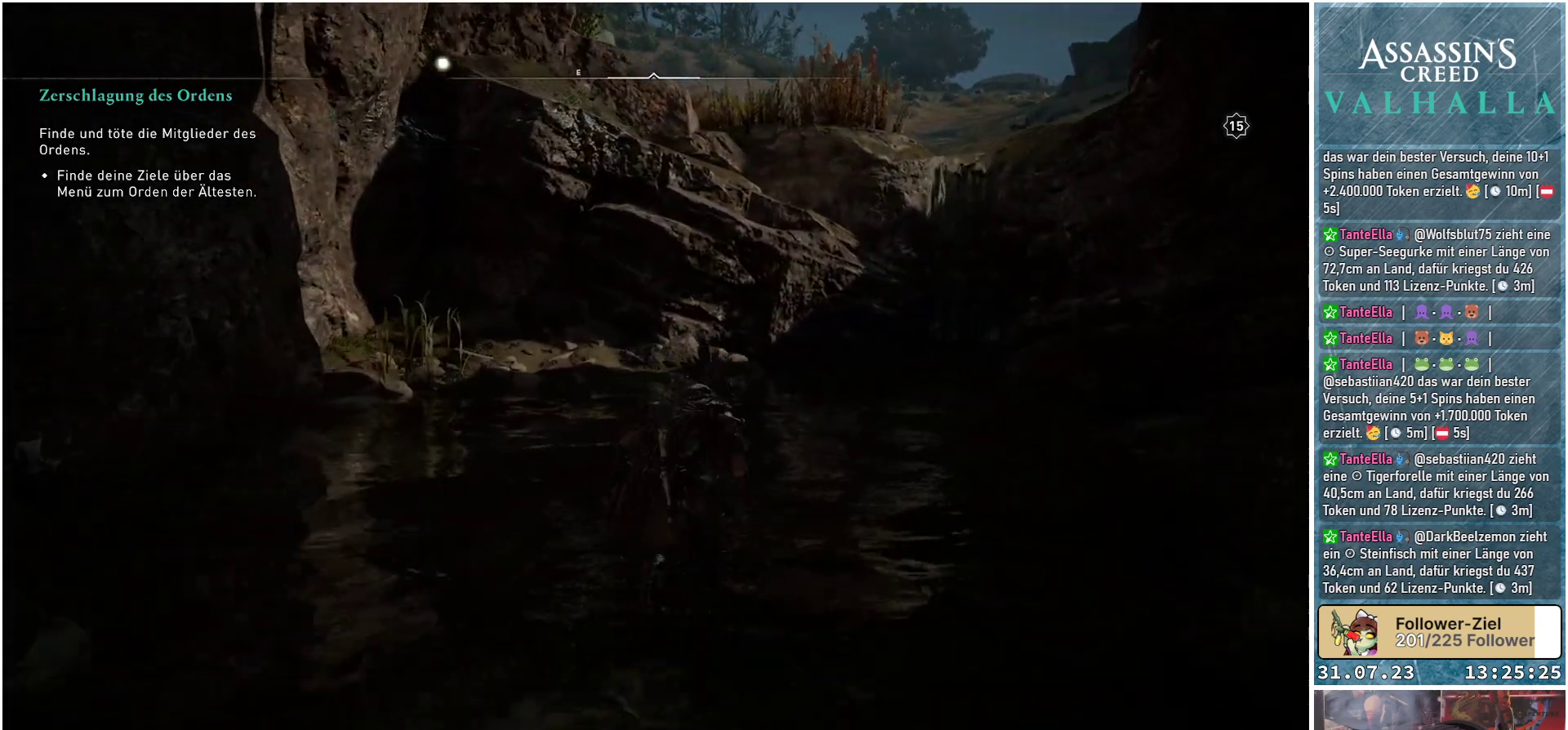
{"buttons": [], "left_stick": "up", "right_stick": "center", "events": []}